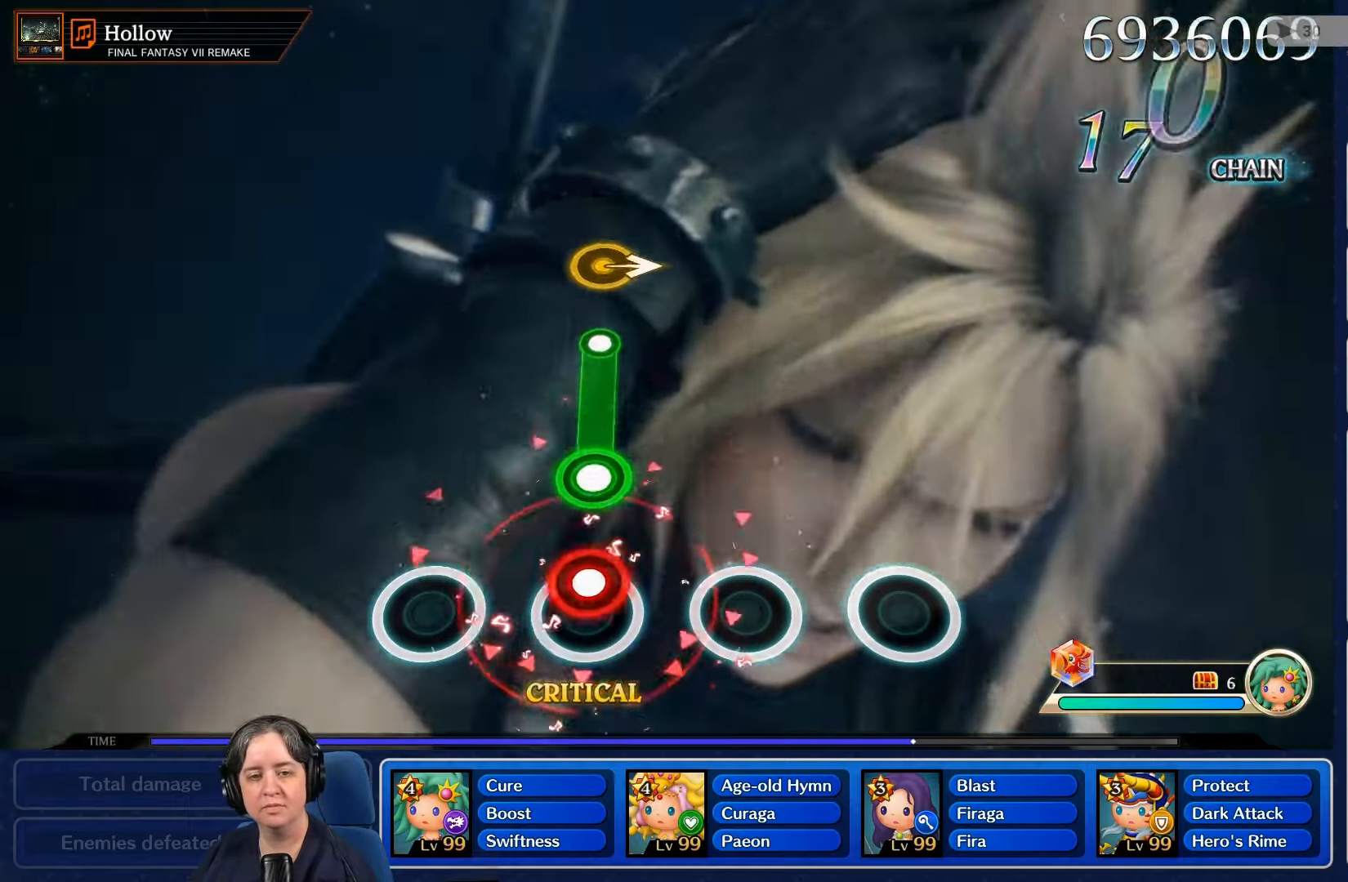
Gameplay with a controller (Nintendo layout); each line is a JSON object with the inputs held at the frame after it. "events" lists button and stick changes between this image and that frame as [ms after this image, input, new state], when the widget could be followed in between. Not read: L3 R3 SELECT START.
{"buttons": ["R2"], "left_stick": "center", "right_stick": "center", "events": [[134, "L2", "down"], [267, "L2", "up"], [334, "R2", "down"]]}
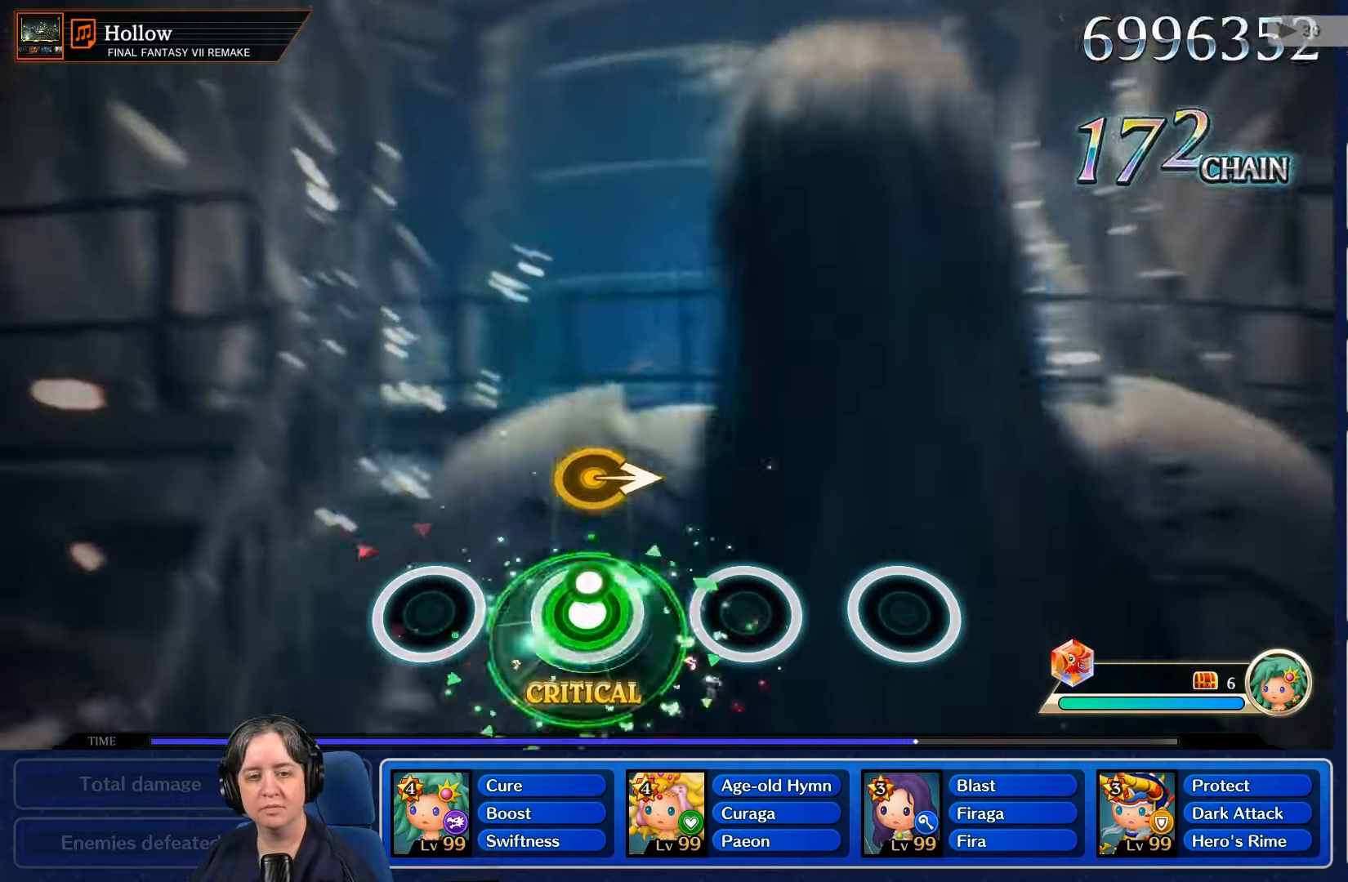
{"buttons": [], "left_stick": "center", "right_stick": "center", "events": [[100, "R2", "up"]]}
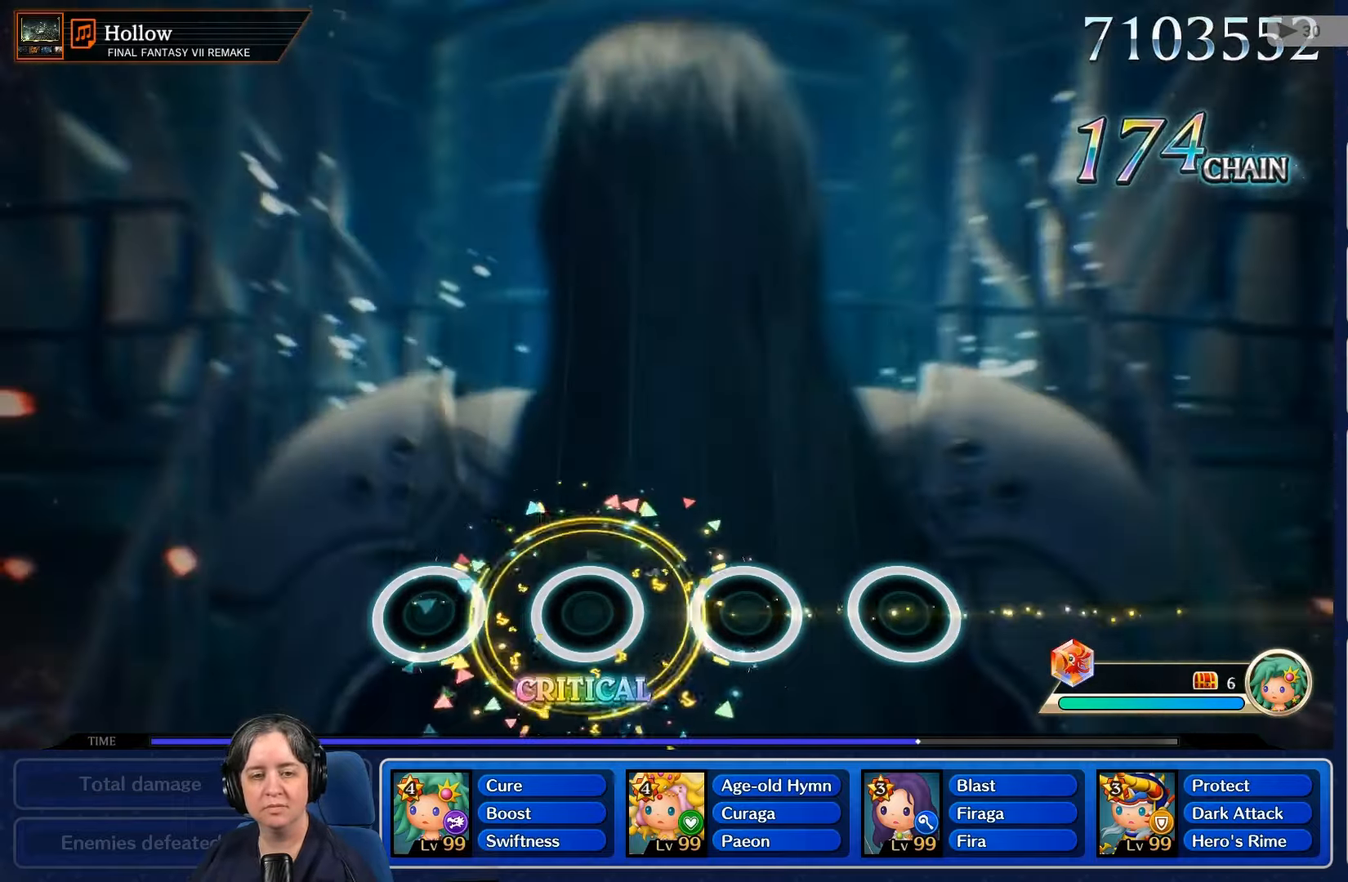
{"buttons": [], "left_stick": "center", "right_stick": "center", "events": []}
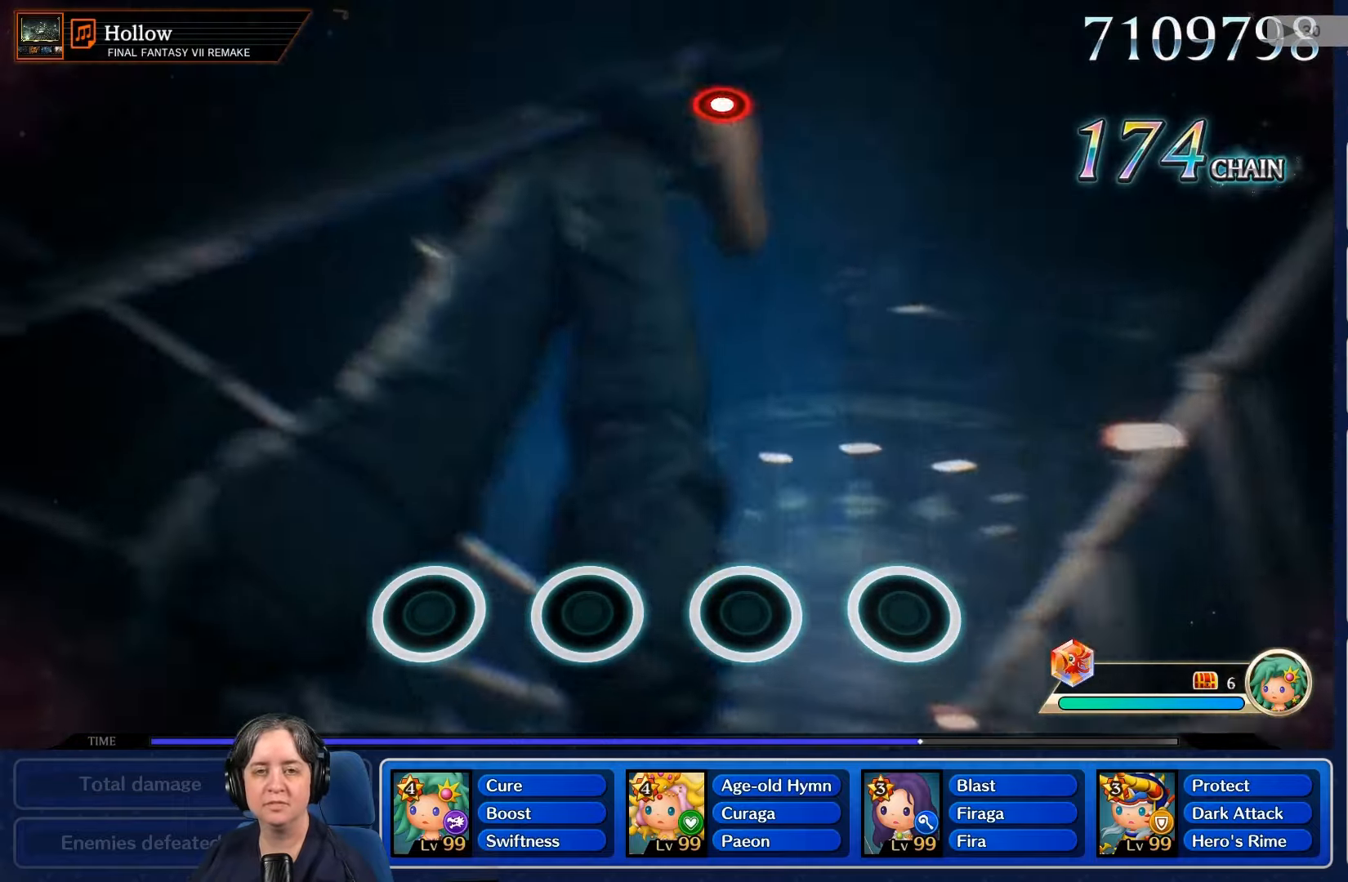
{"buttons": [], "left_stick": "center", "right_stick": "center", "events": []}
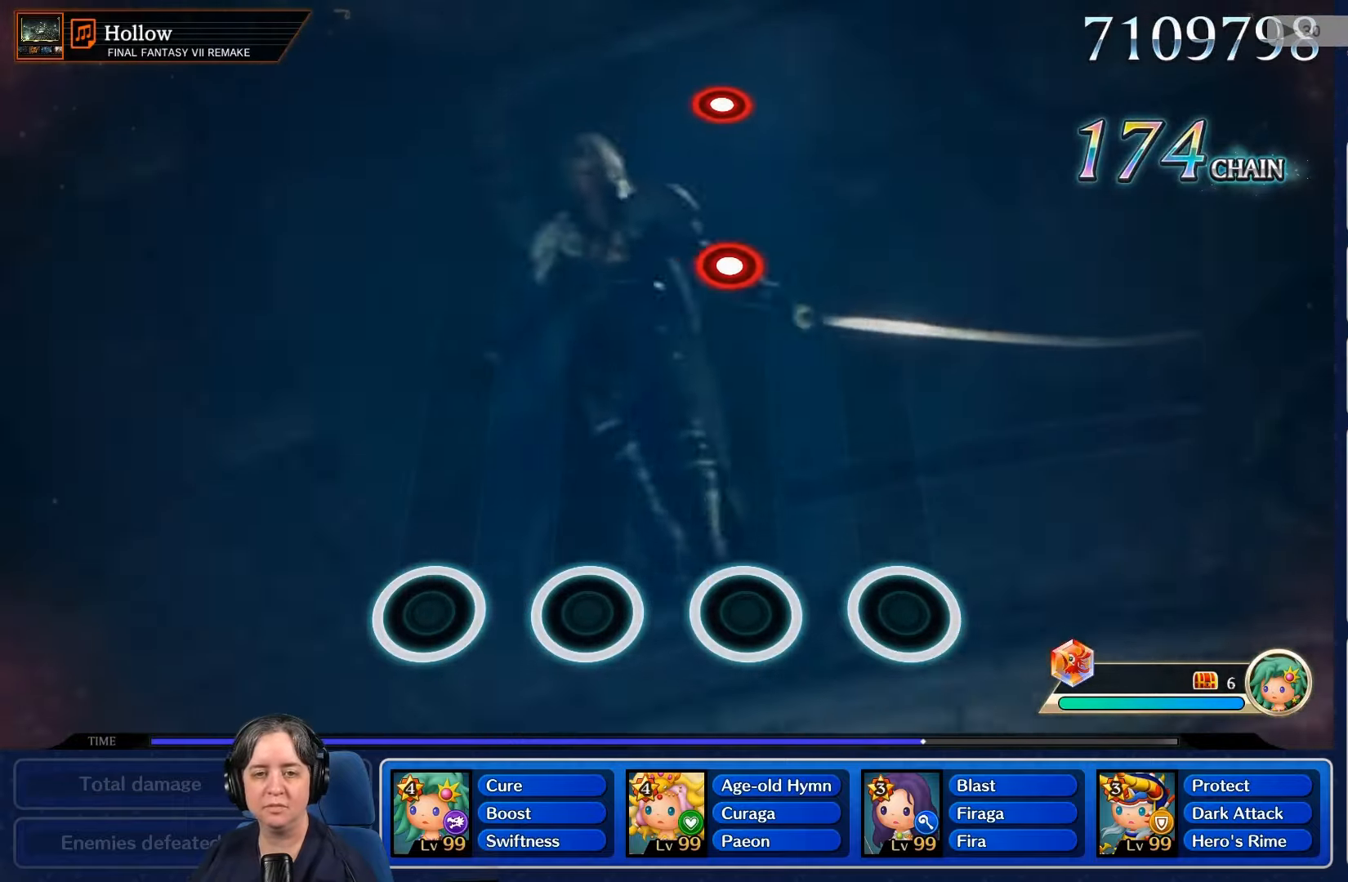
{"buttons": [], "left_stick": "center", "right_stick": "center", "events": []}
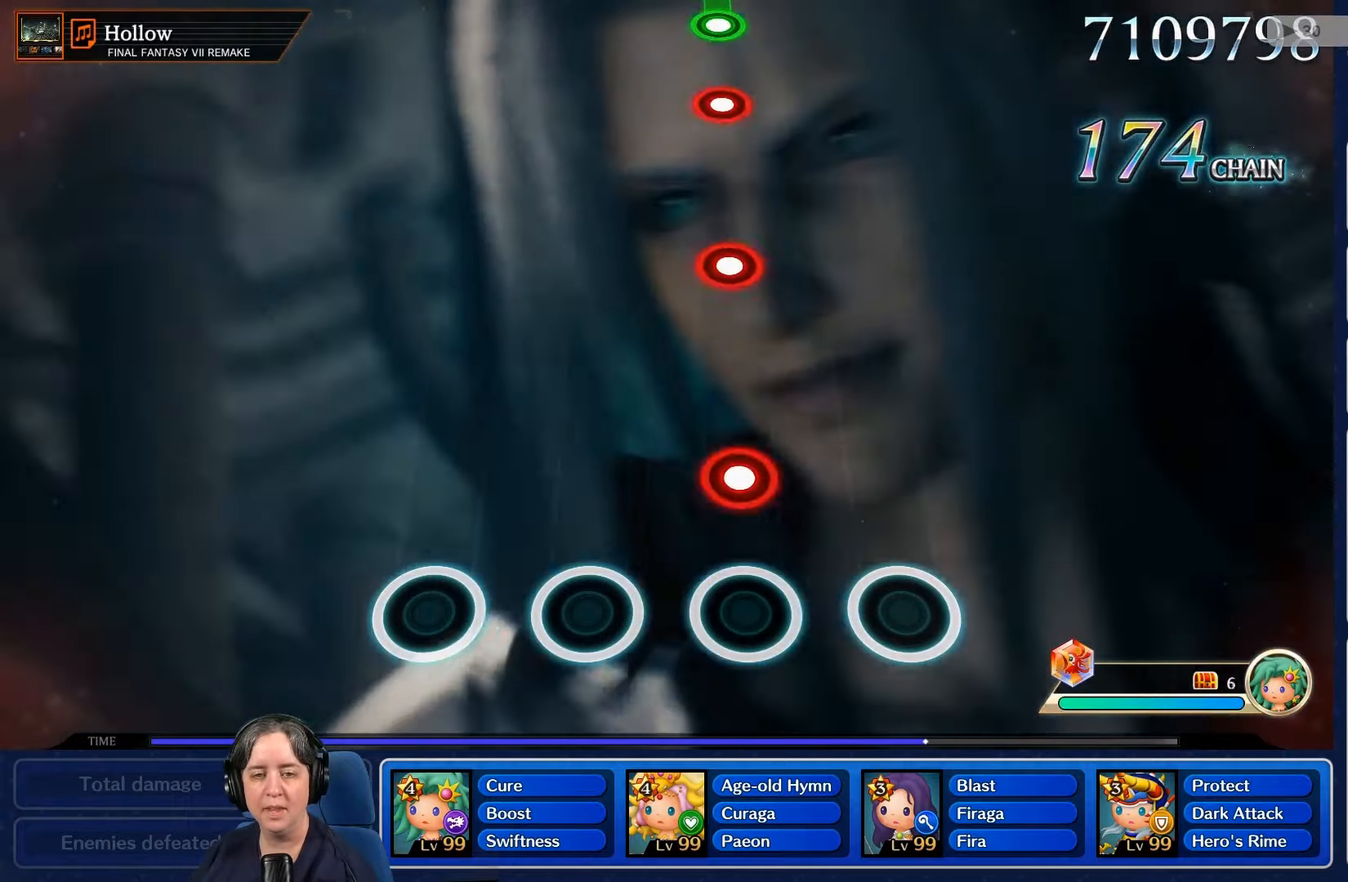
{"buttons": [], "left_stick": "center", "right_stick": "center", "events": [[234, "R2", "down"], [367, "R2", "up"]]}
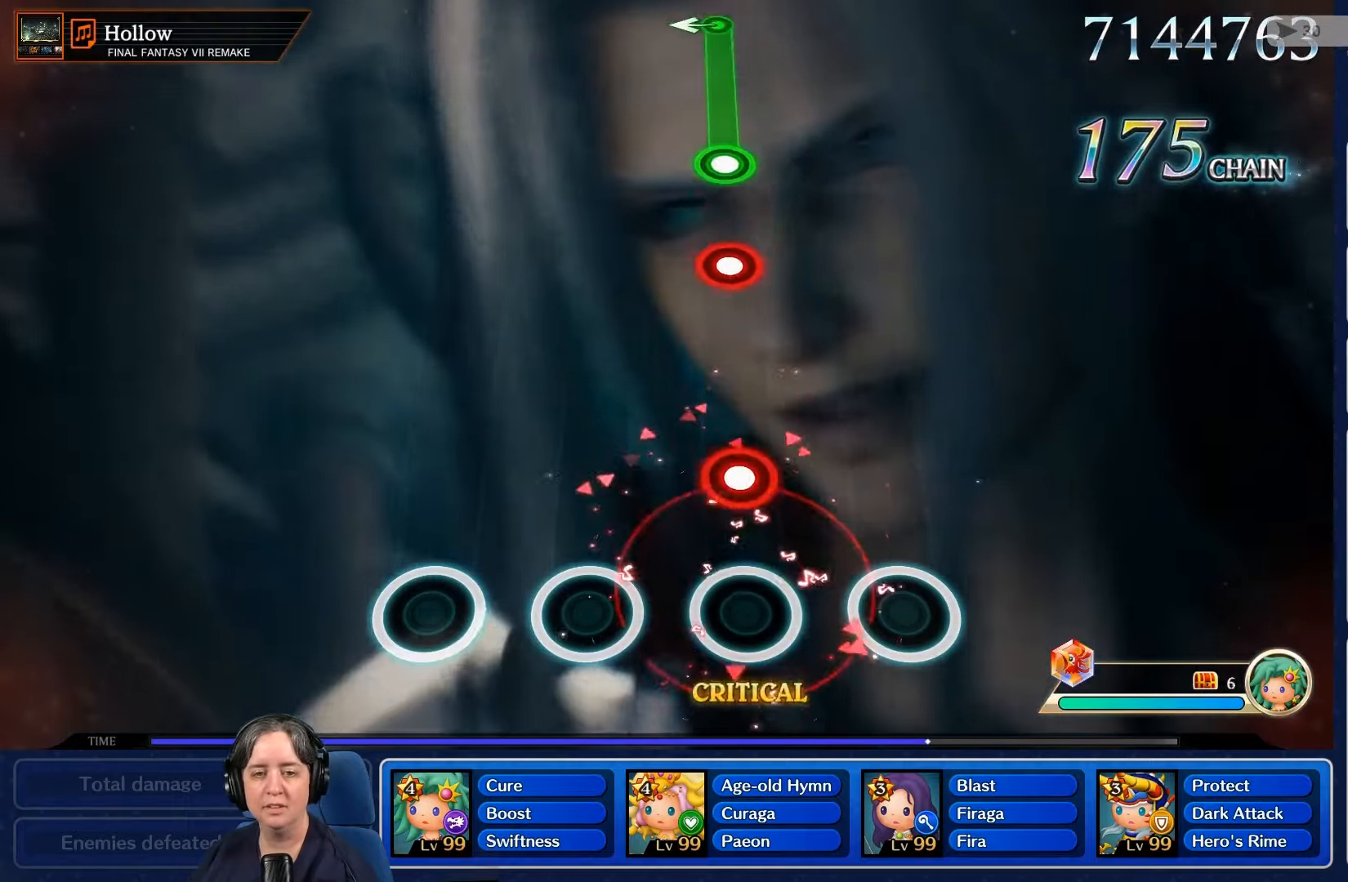
{"buttons": [], "left_stick": "center", "right_stick": "center", "events": [[267, "R2", "down"], [334, "R2", "up"]]}
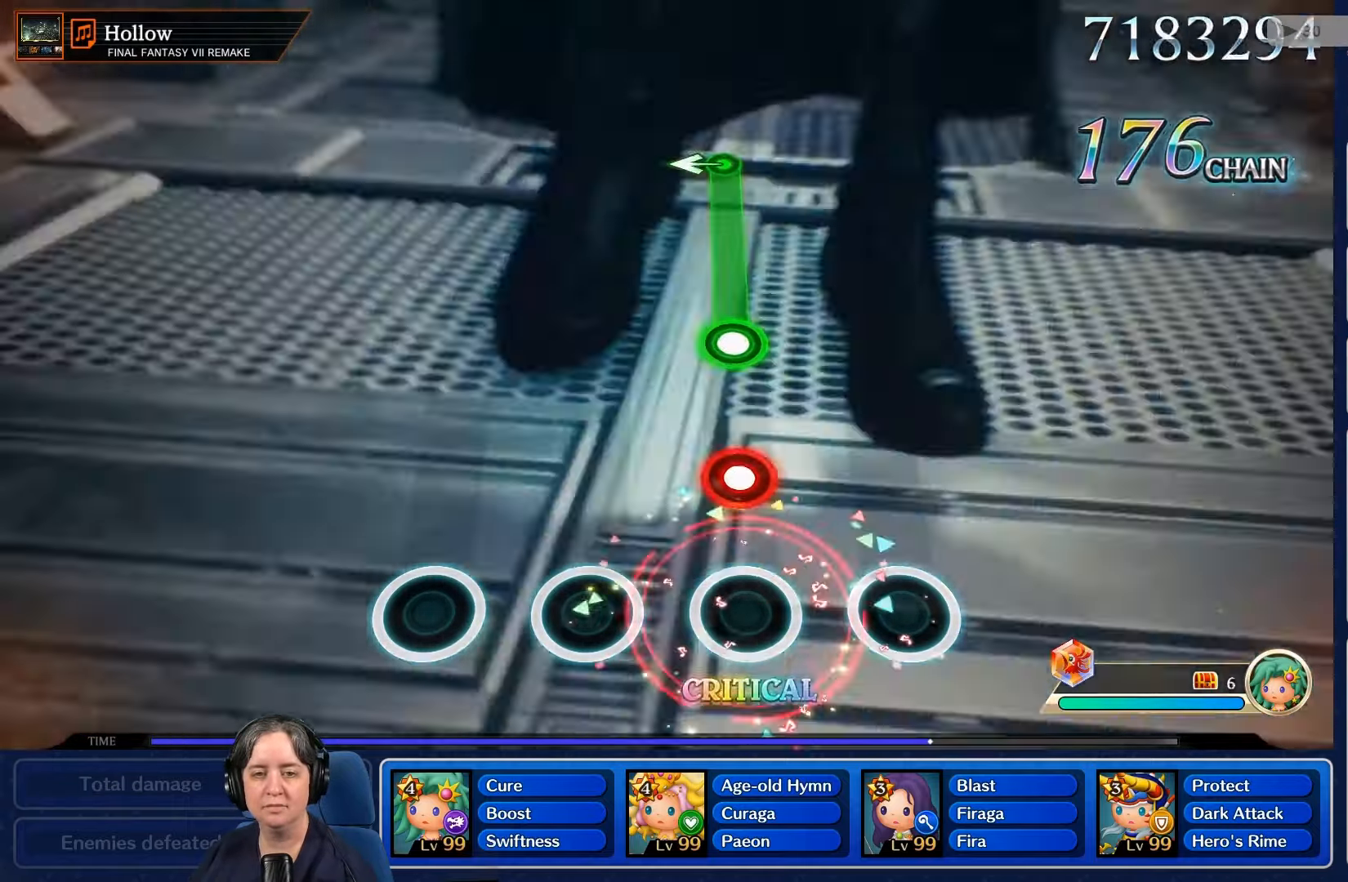
{"buttons": [], "left_stick": "center", "right_stick": "center", "events": [[267, "R2", "down"], [333, "R2", "up"]]}
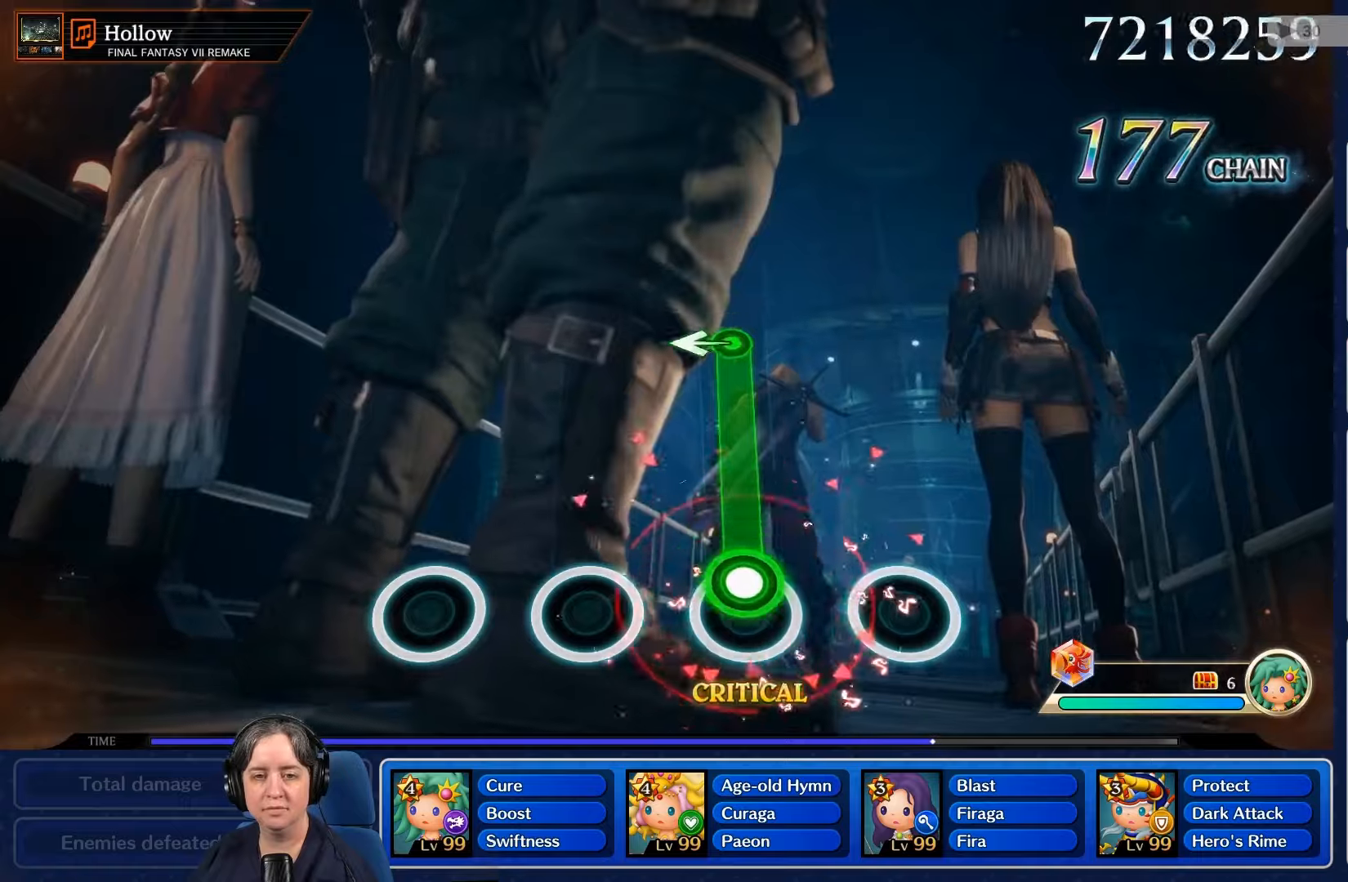
{"buttons": ["R2"], "left_stick": "center", "right_stick": "center", "events": [[66, "R2", "down"]]}
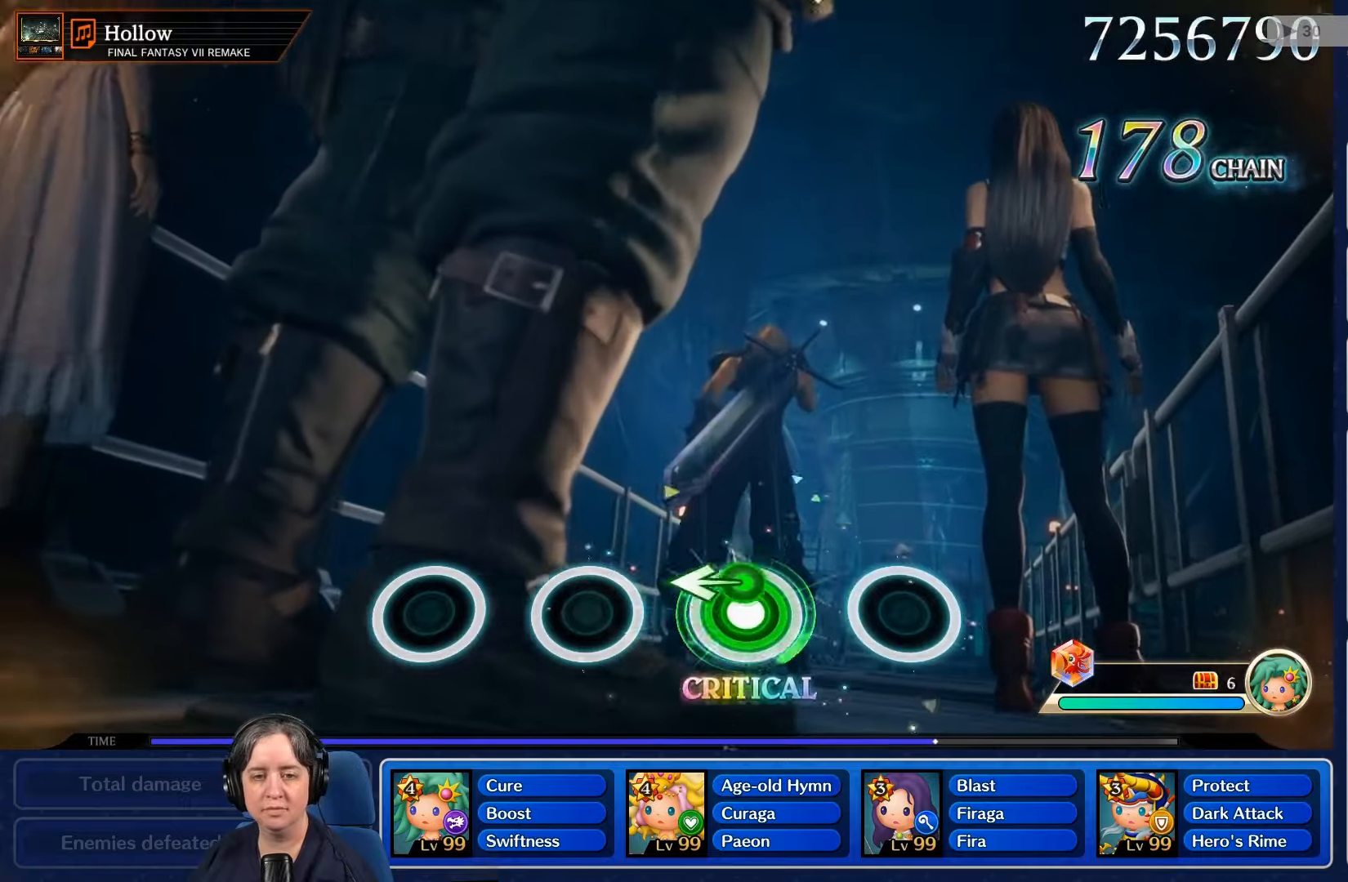
{"buttons": [], "left_stick": "center", "right_stick": "center", "events": [[133, "R2", "up"]]}
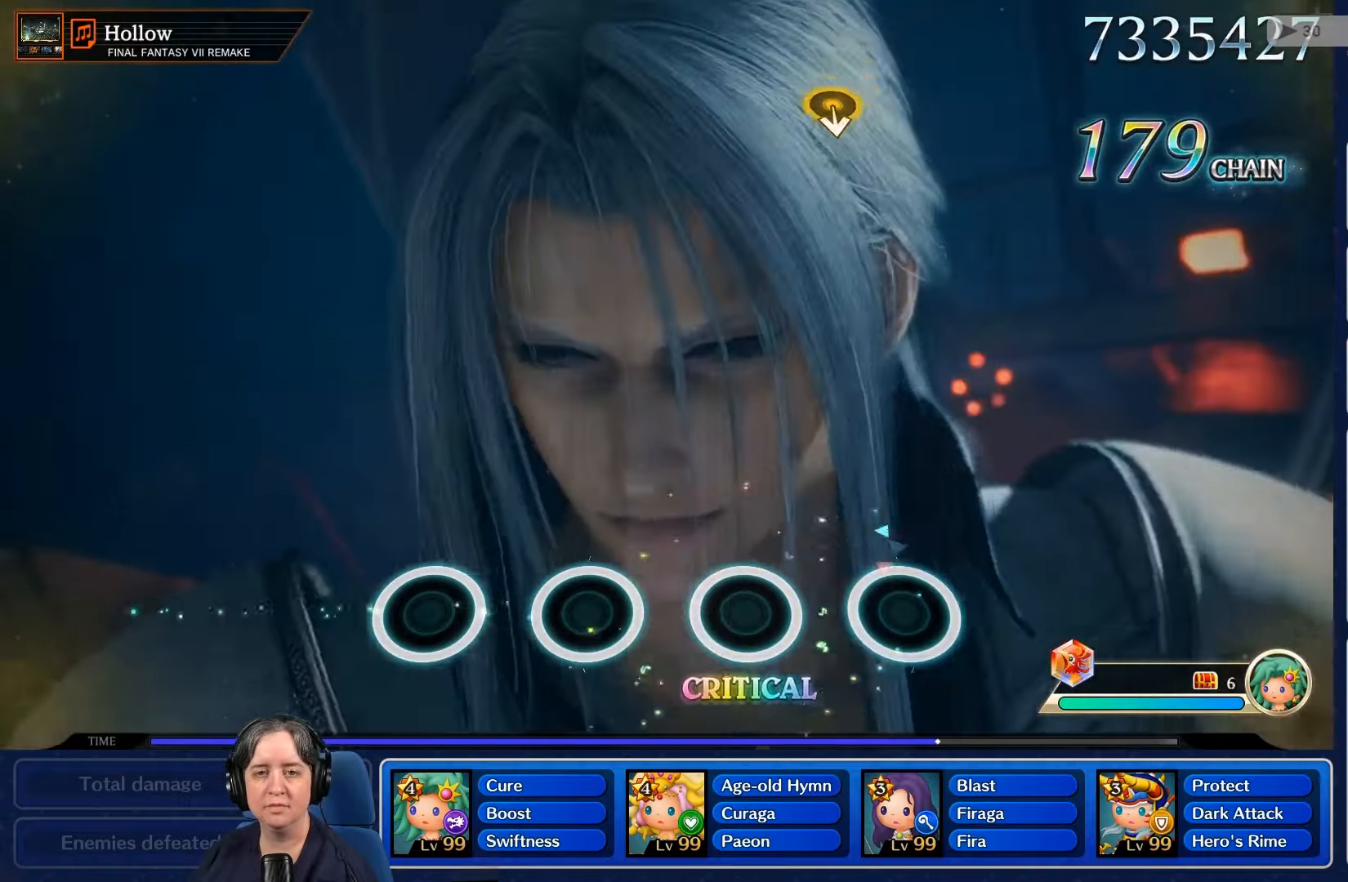
{"buttons": [], "left_stick": "center", "right_stick": "center", "events": []}
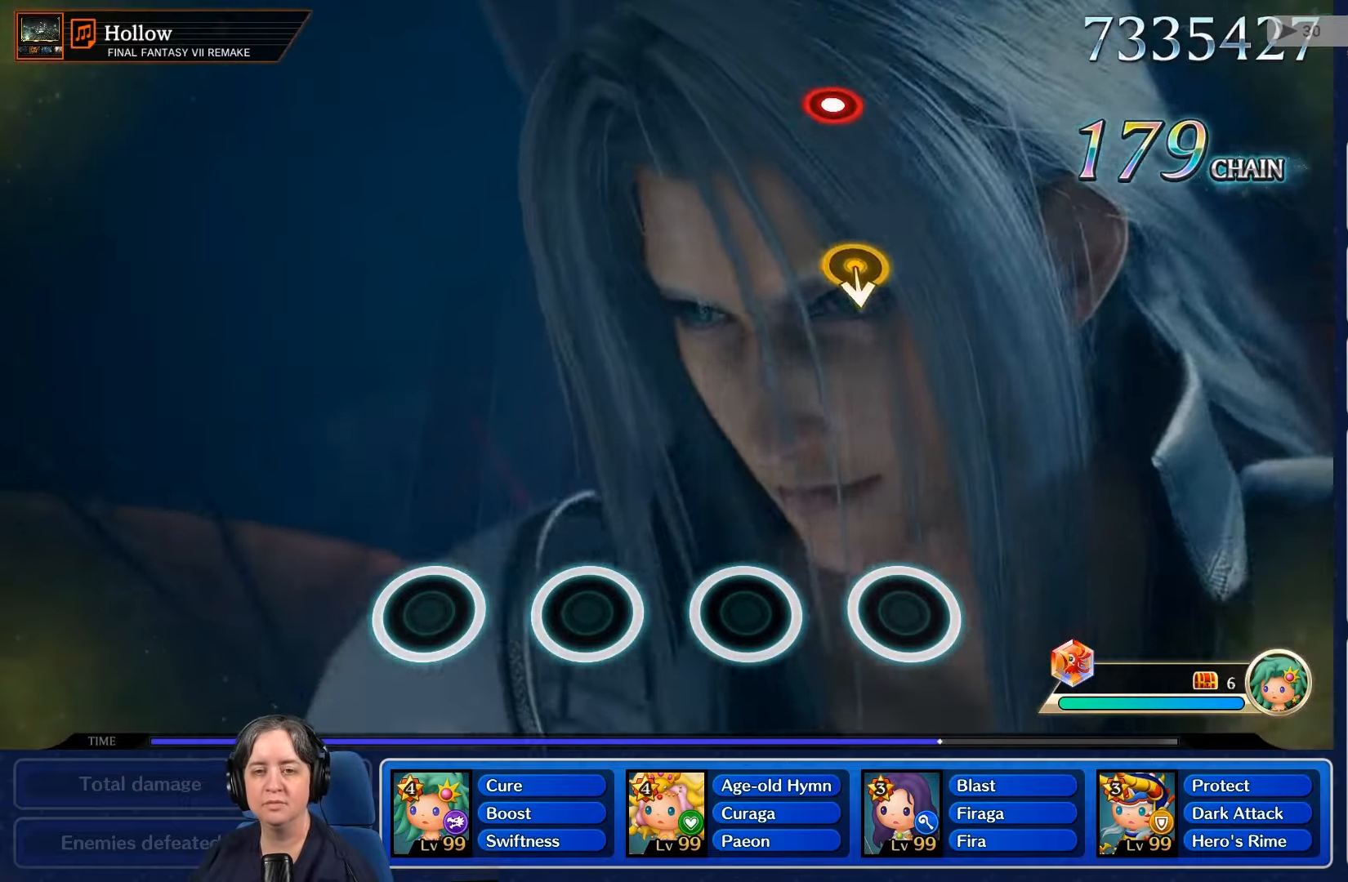
{"buttons": [], "left_stick": "center", "right_stick": "center", "events": []}
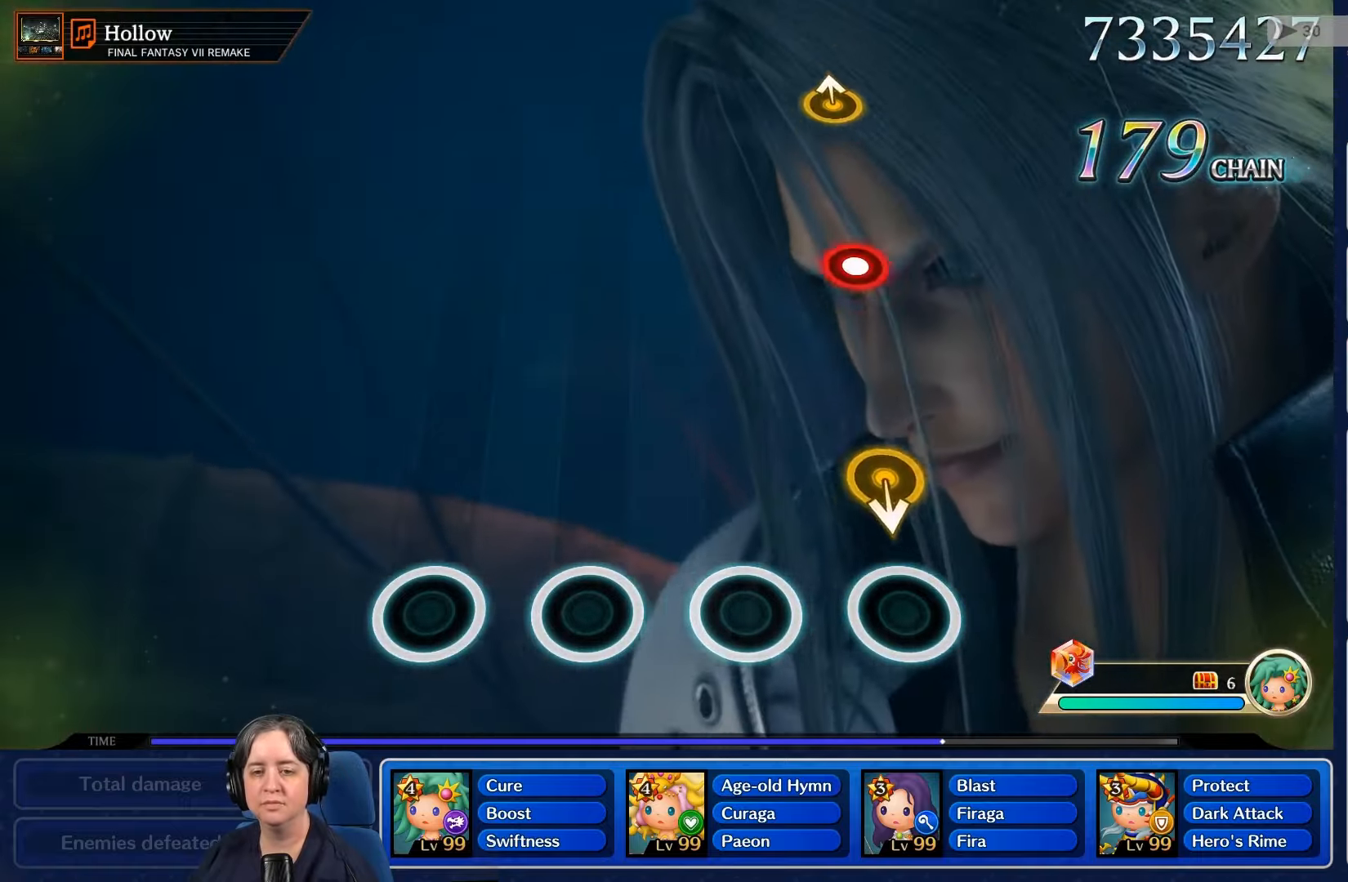
{"buttons": [], "left_stick": "center", "right_stick": "center", "events": []}
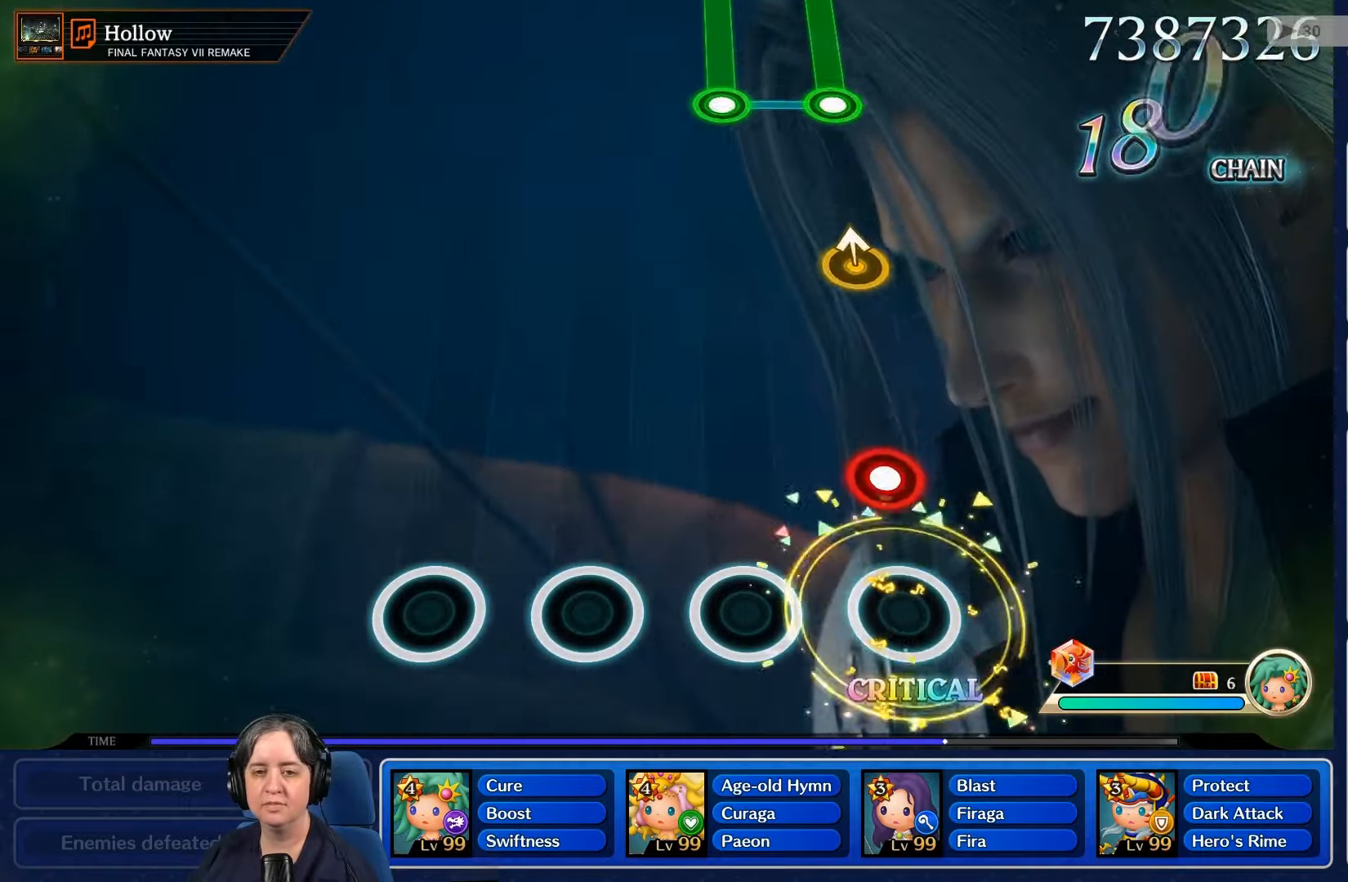
{"buttons": [], "left_stick": "center", "right_stick": "center", "events": [[266, "R2", "down"], [366, "R2", "up"]]}
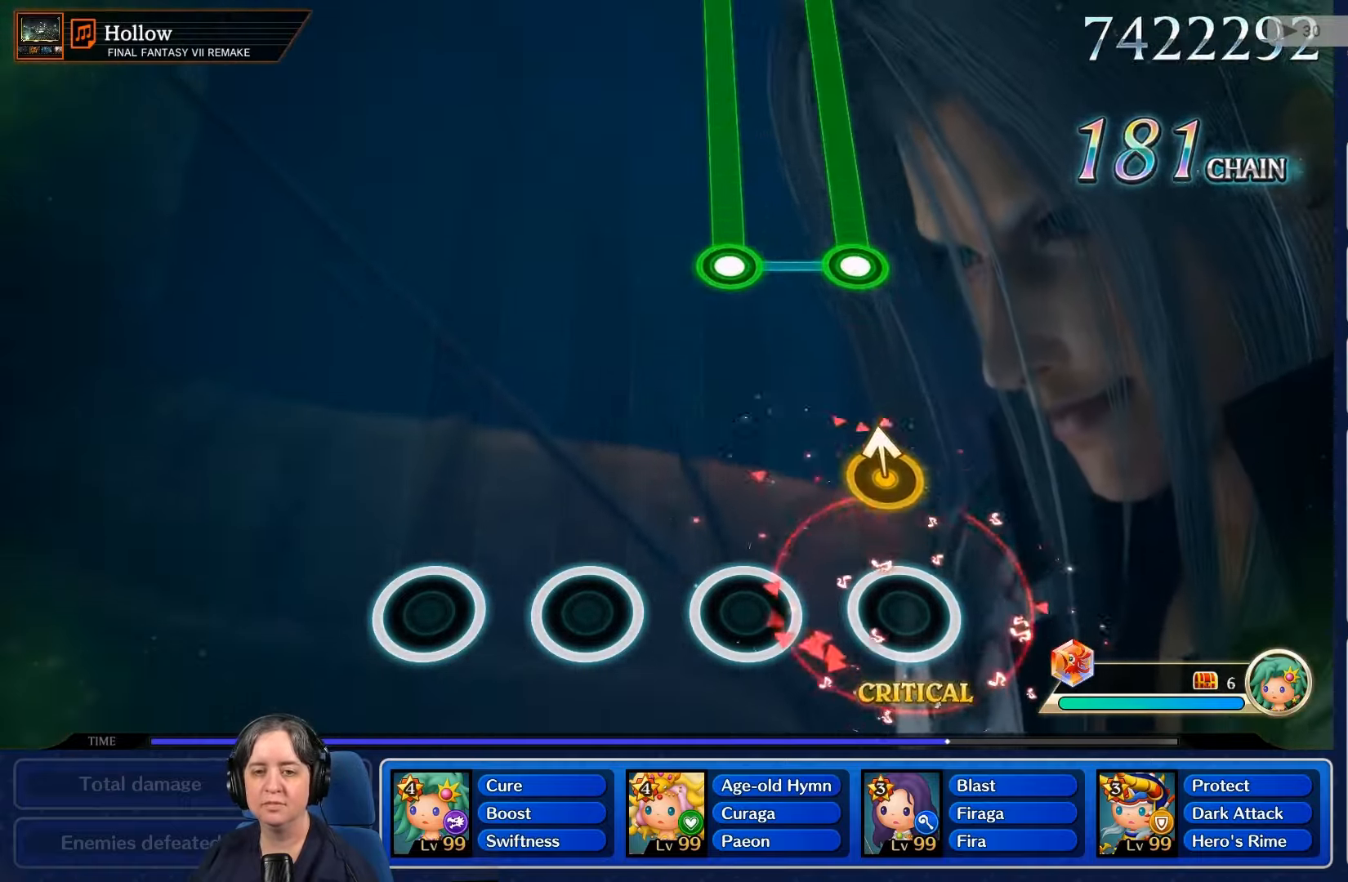
{"buttons": [], "left_stick": "center", "right_stick": "center"}
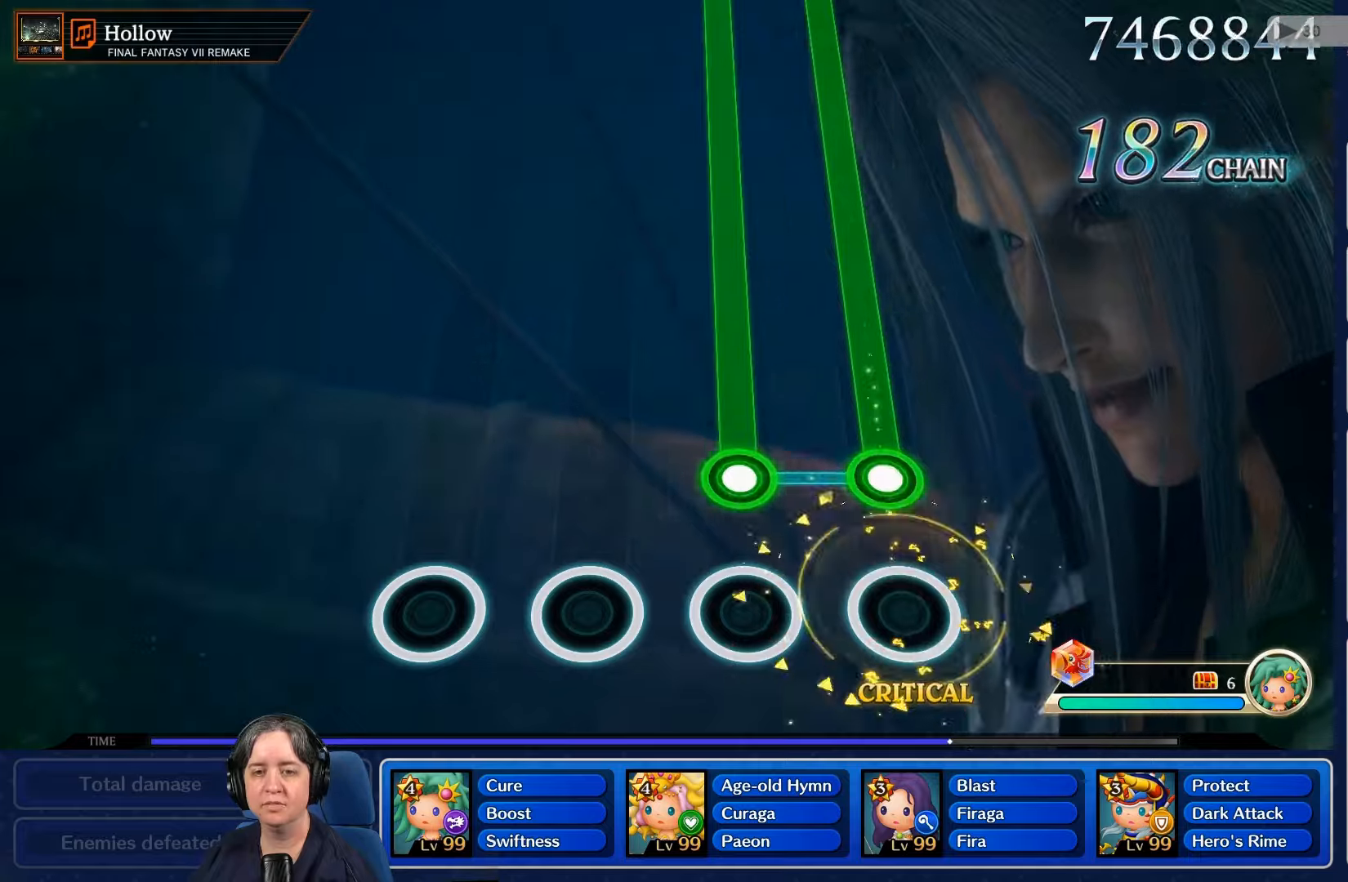
{"buttons": ["L2", "R2"], "left_stick": "center", "right_stick": "center", "events": [[267, "L2", "down"], [267, "R2", "down"]]}
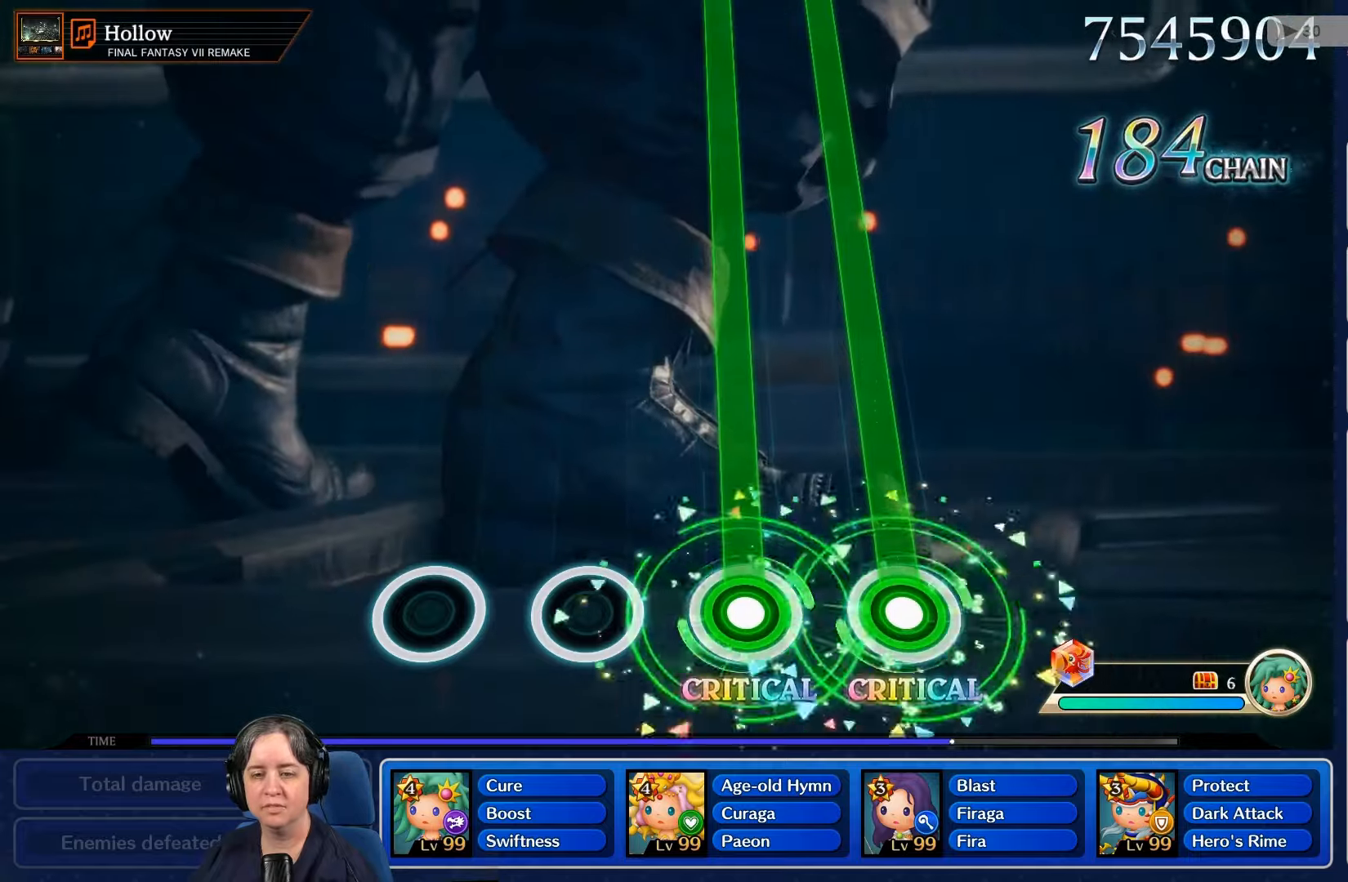
{"buttons": ["L2", "R2"], "left_stick": "center", "right_stick": "center", "events": []}
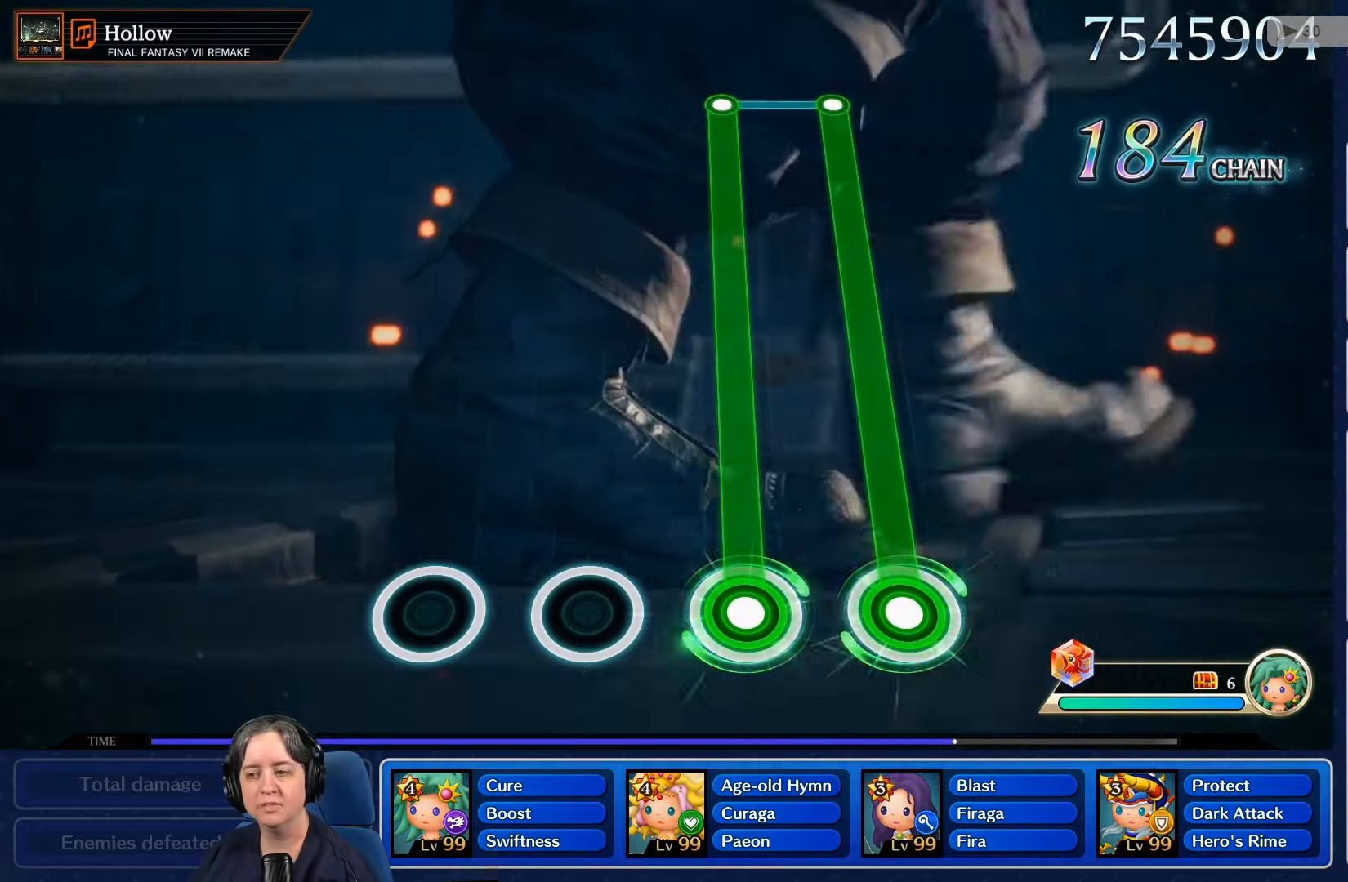
{"buttons": ["L2", "R2"], "left_stick": "center", "right_stick": "center", "events": []}
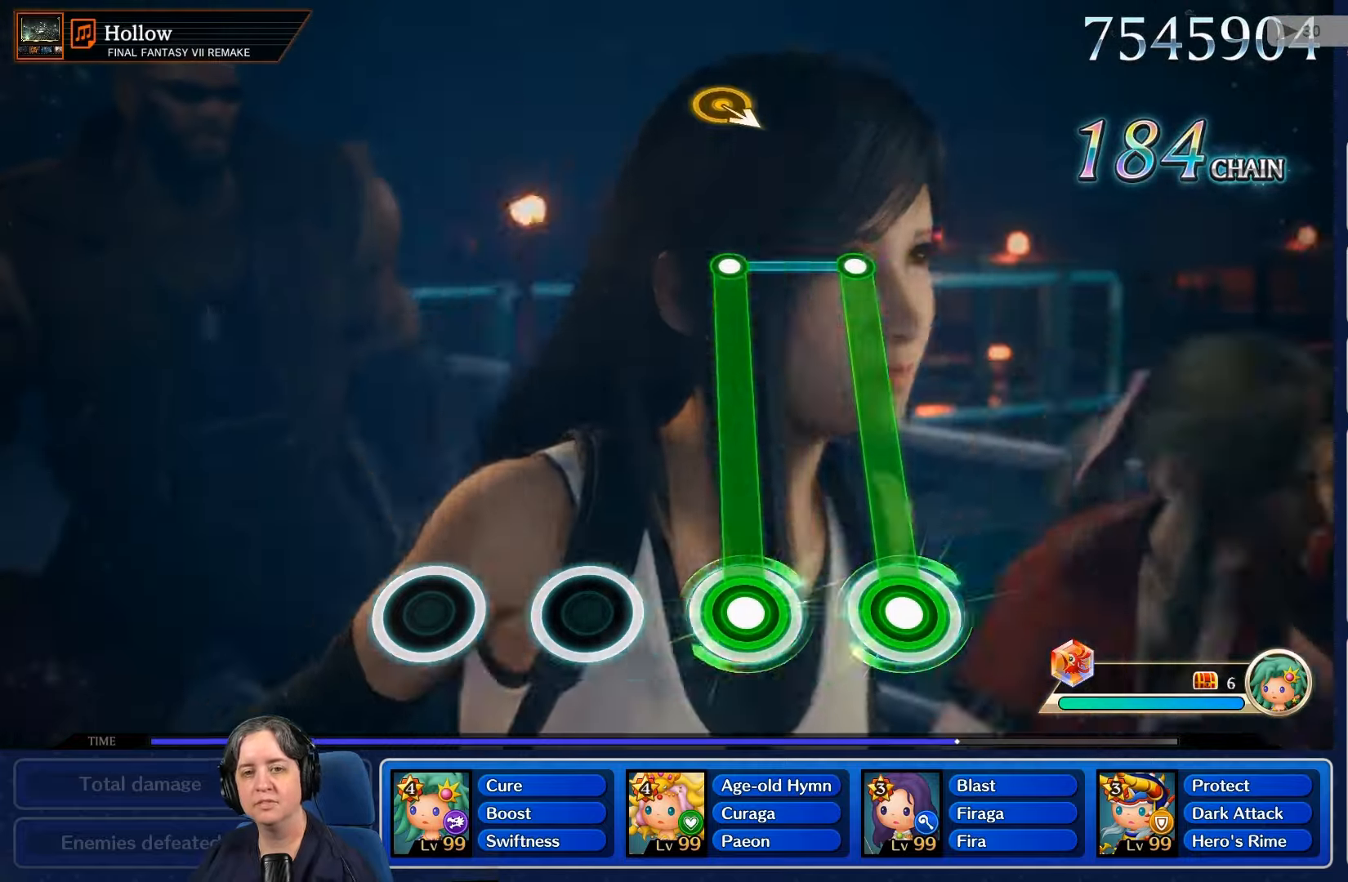
{"buttons": ["L2", "R2"], "left_stick": "center", "right_stick": "center", "events": []}
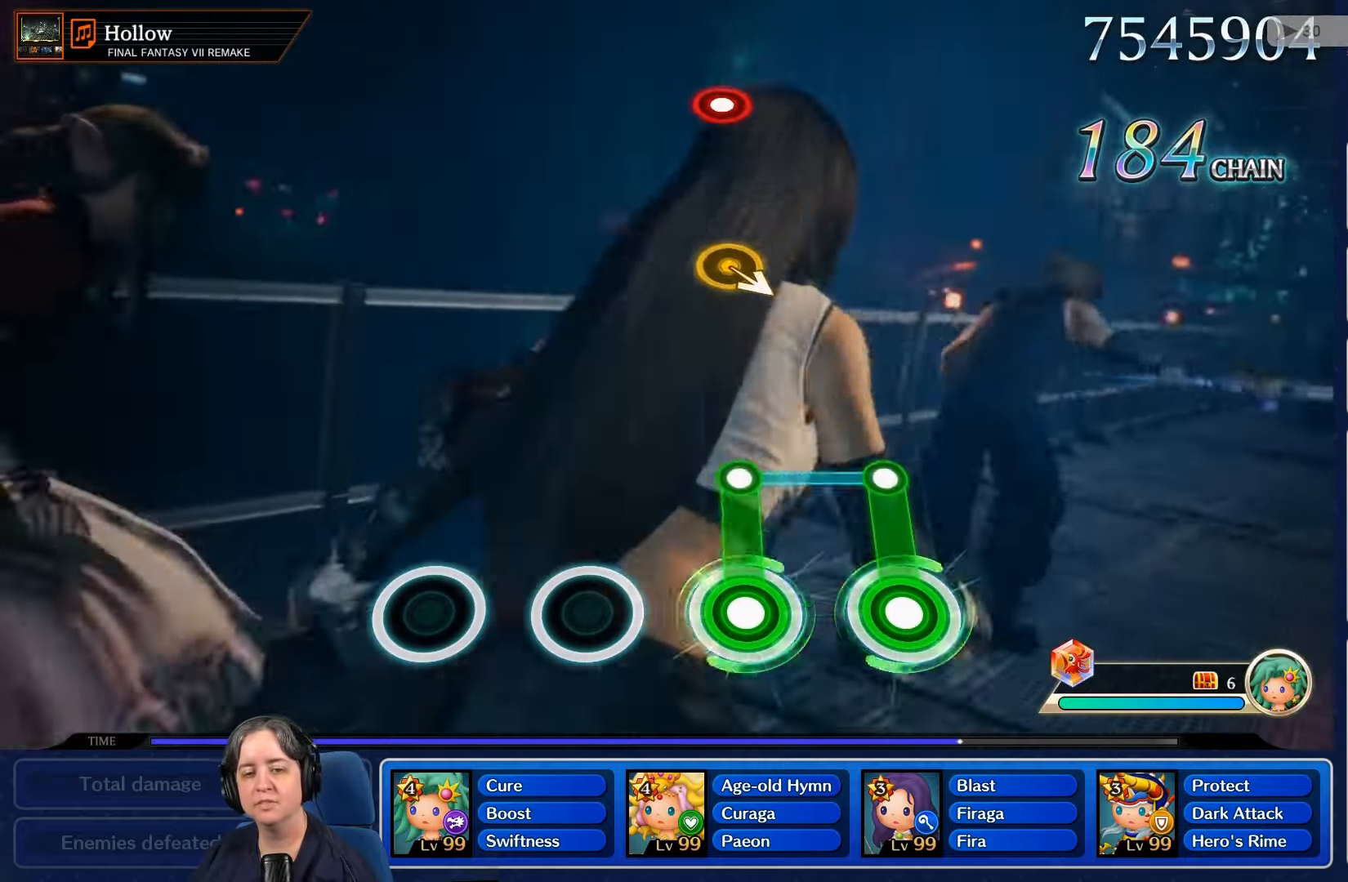
{"buttons": [], "left_stick": "center", "right_stick": "center", "events": [[233, "R2", "up"], [267, "L2", "up"]]}
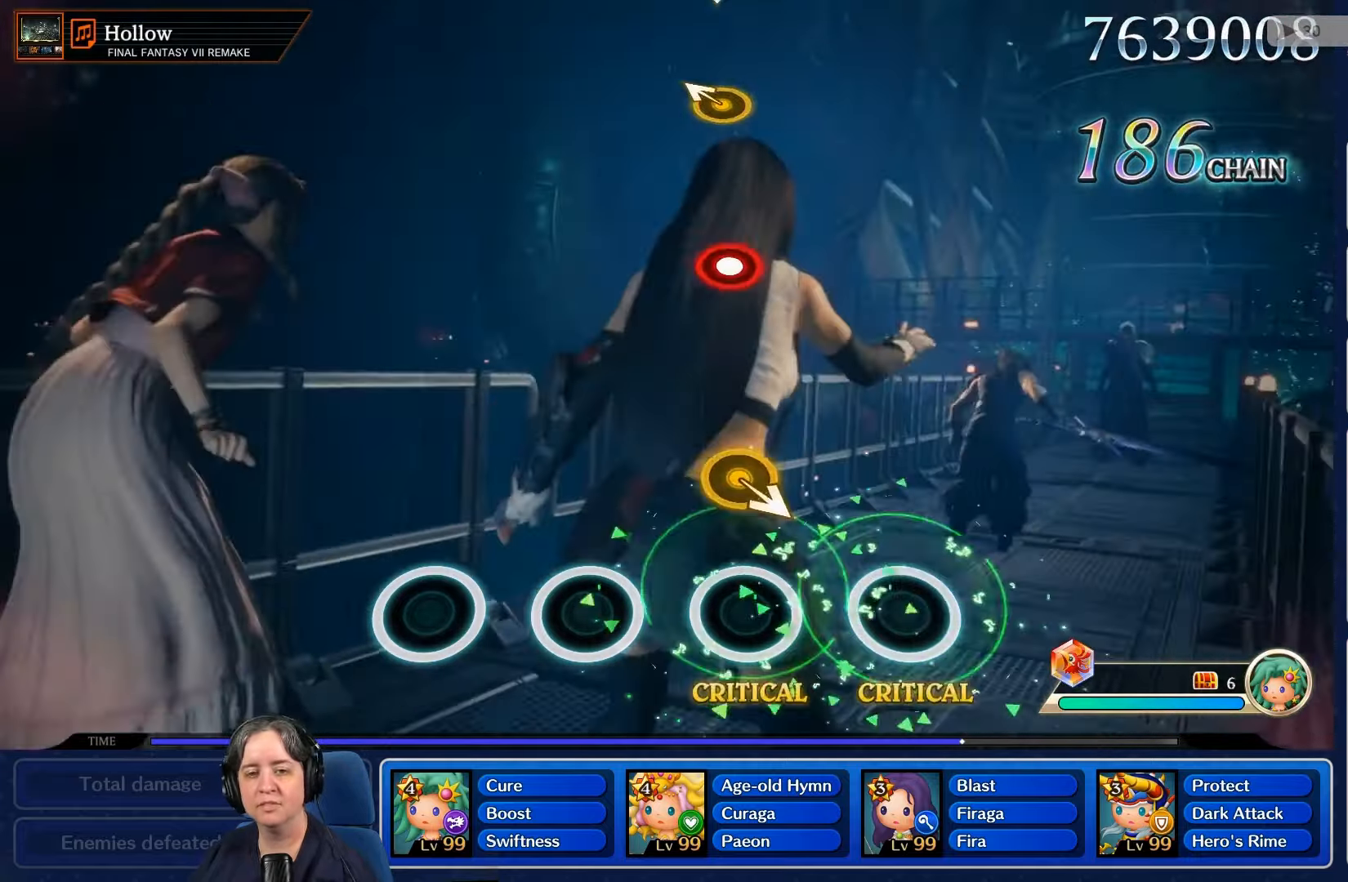
{"buttons": [], "left_stick": "center", "right_stick": "center", "events": []}
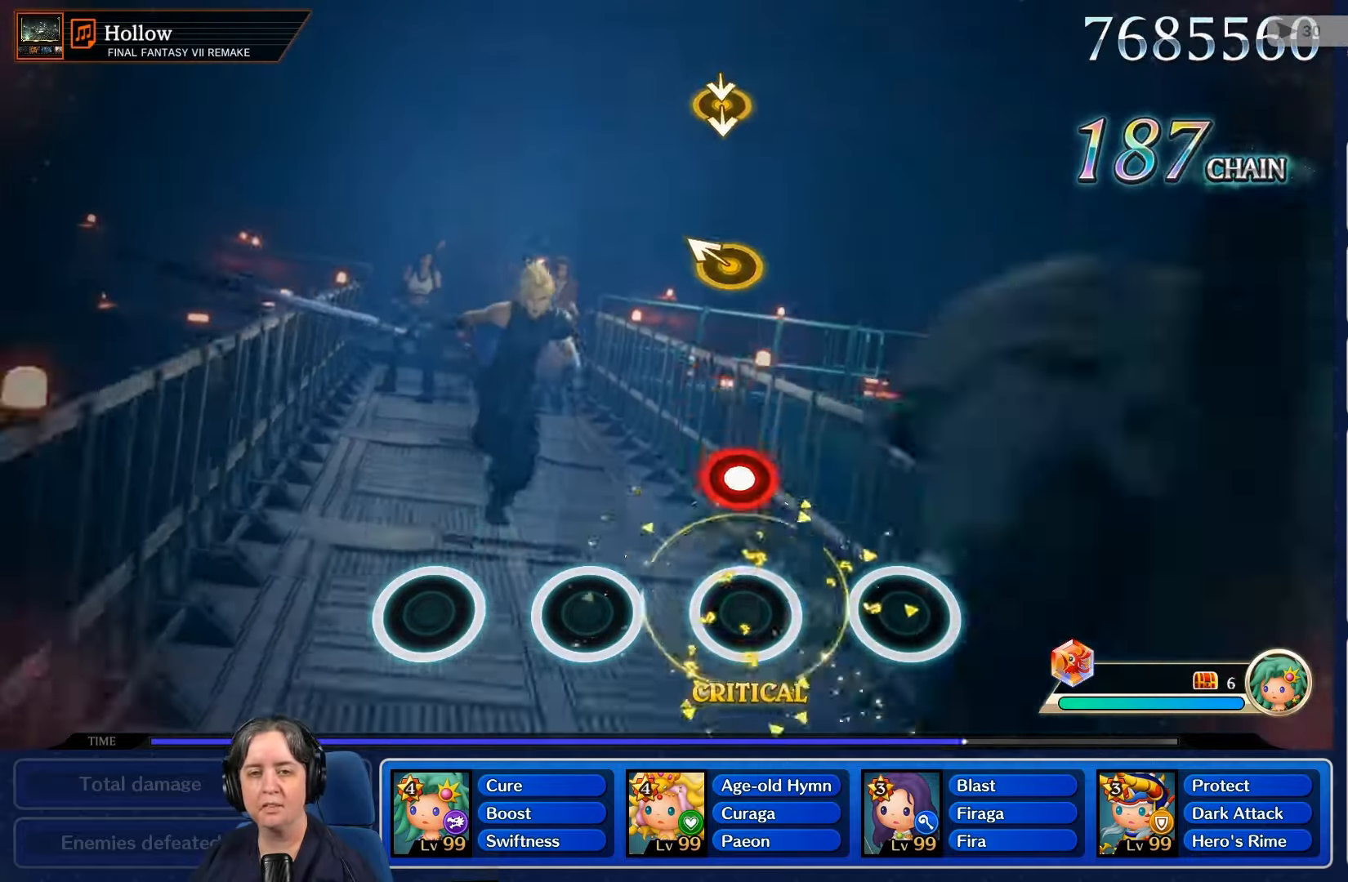
{"buttons": [], "left_stick": "center", "right_stick": "center", "events": [[267, "R2", "down"], [400, "R2", "up"]]}
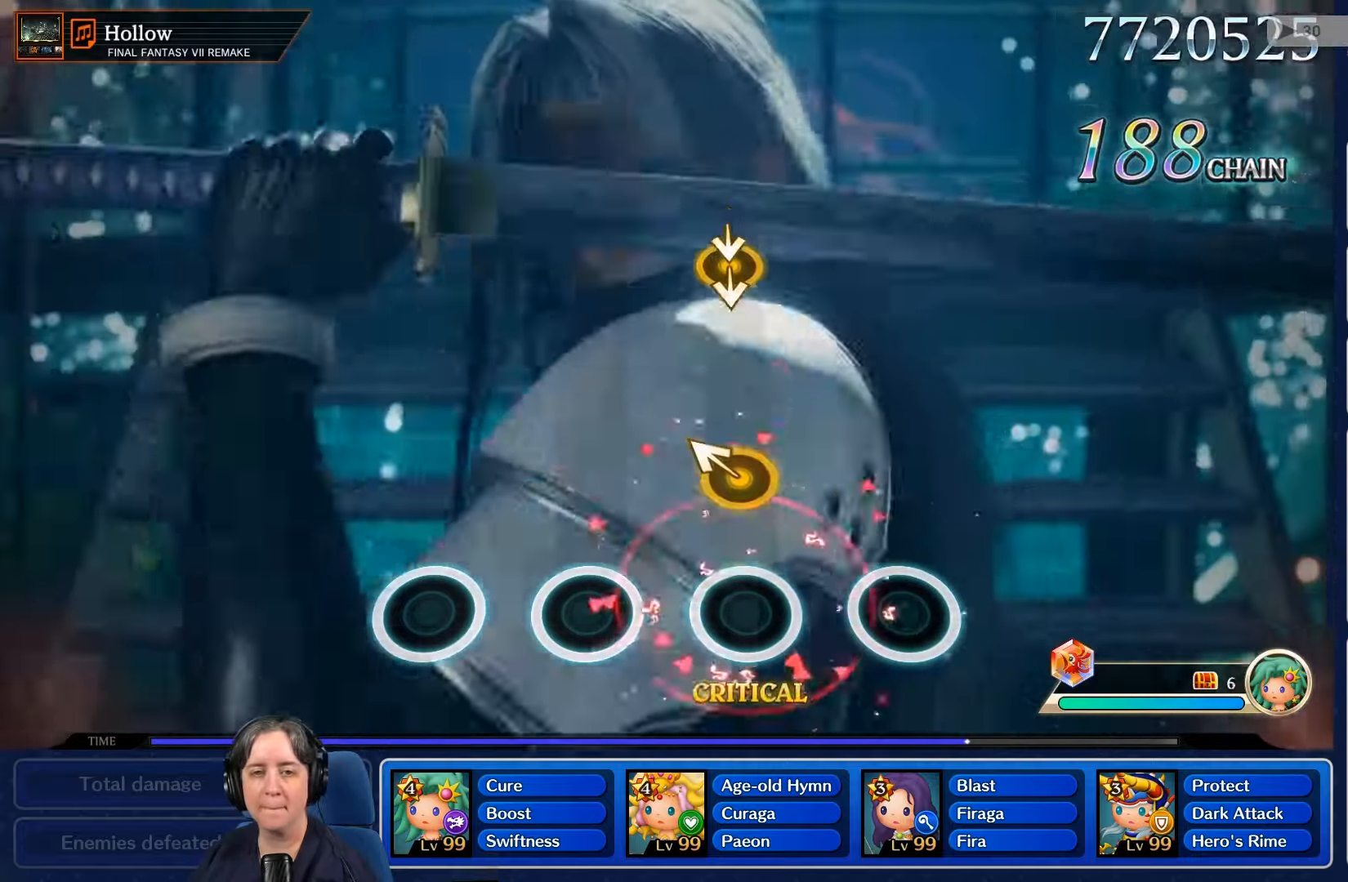
{"buttons": [], "left_stick": "center", "right_stick": "center", "events": []}
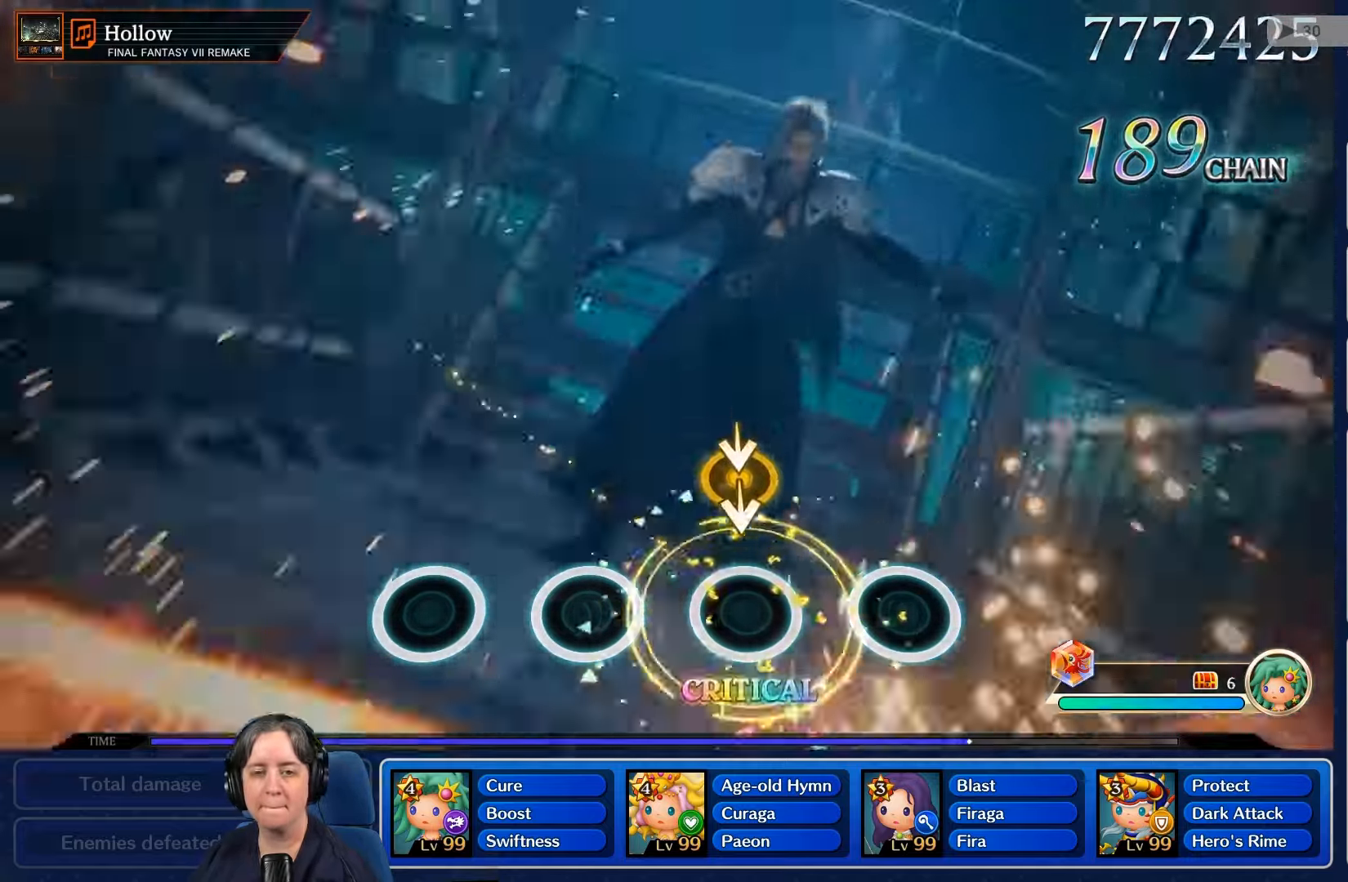
{"buttons": [], "left_stick": "center", "right_stick": "center", "events": [[267, "DPAD_UP", "down"], [433, "DPAD_UP", "up"]]}
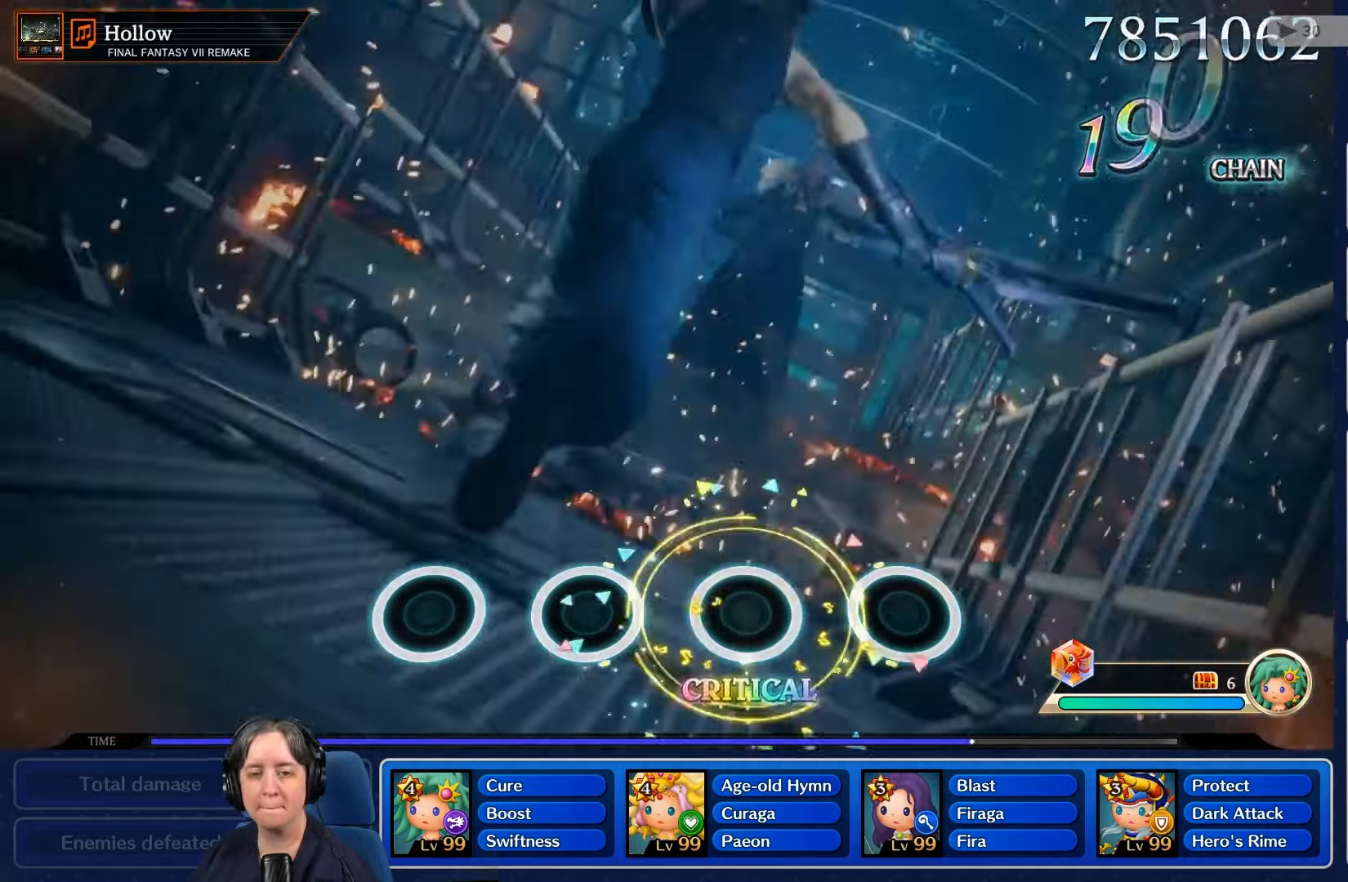
{"buttons": [], "left_stick": "center", "right_stick": "center", "events": []}
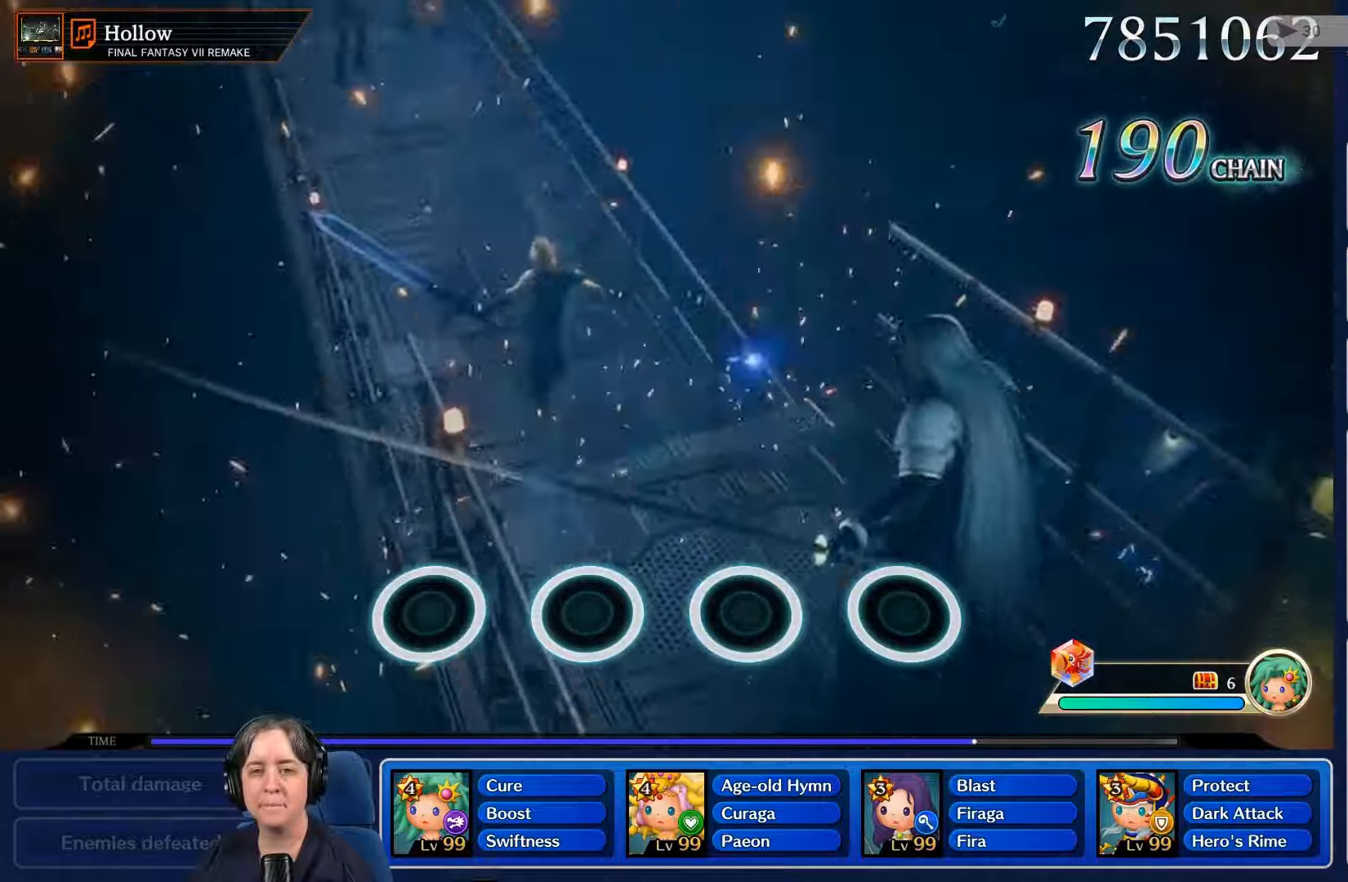
{"buttons": [], "left_stick": "center", "right_stick": "center", "events": []}
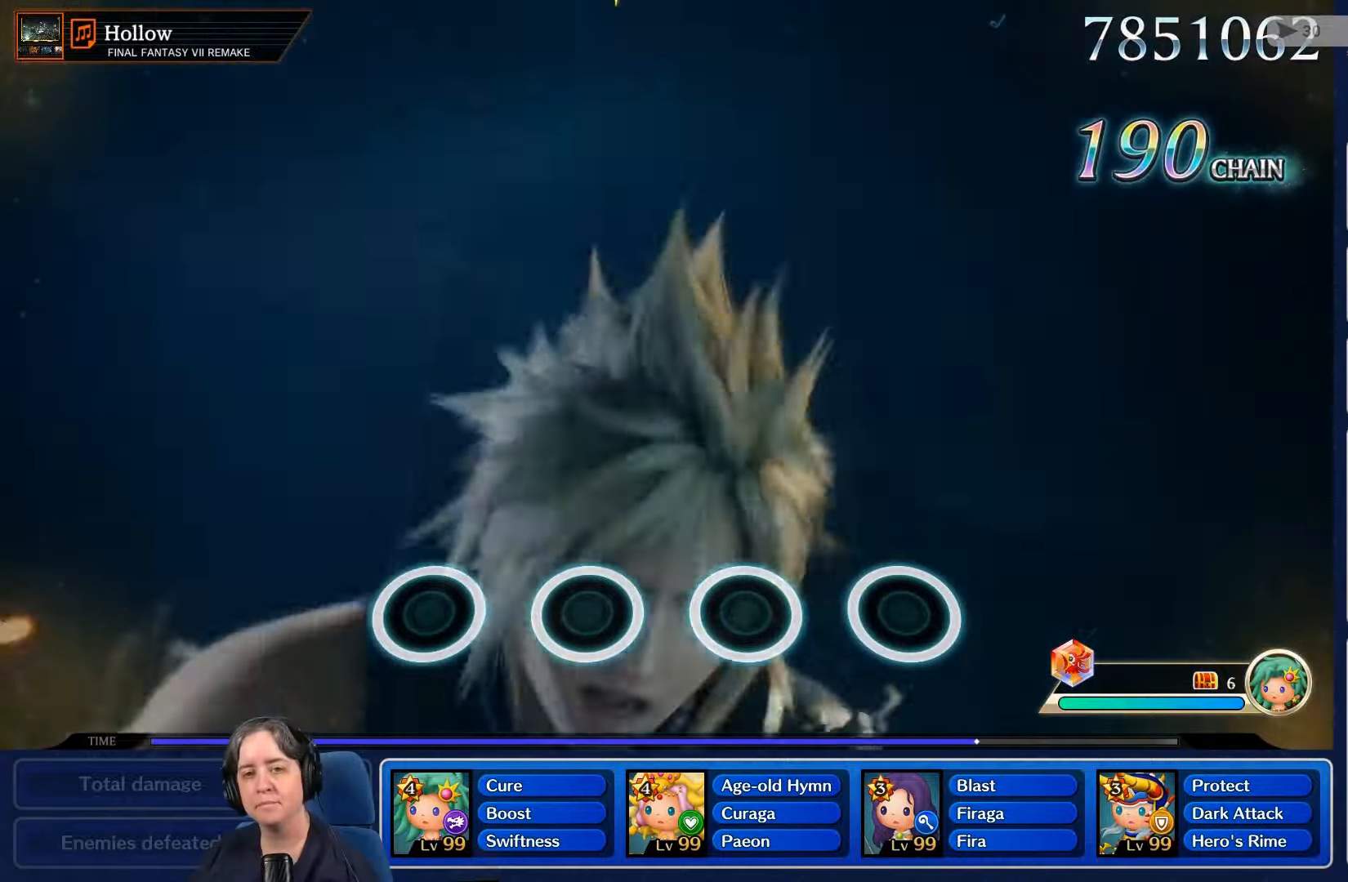
{"buttons": [], "left_stick": "center", "right_stick": "center", "events": []}
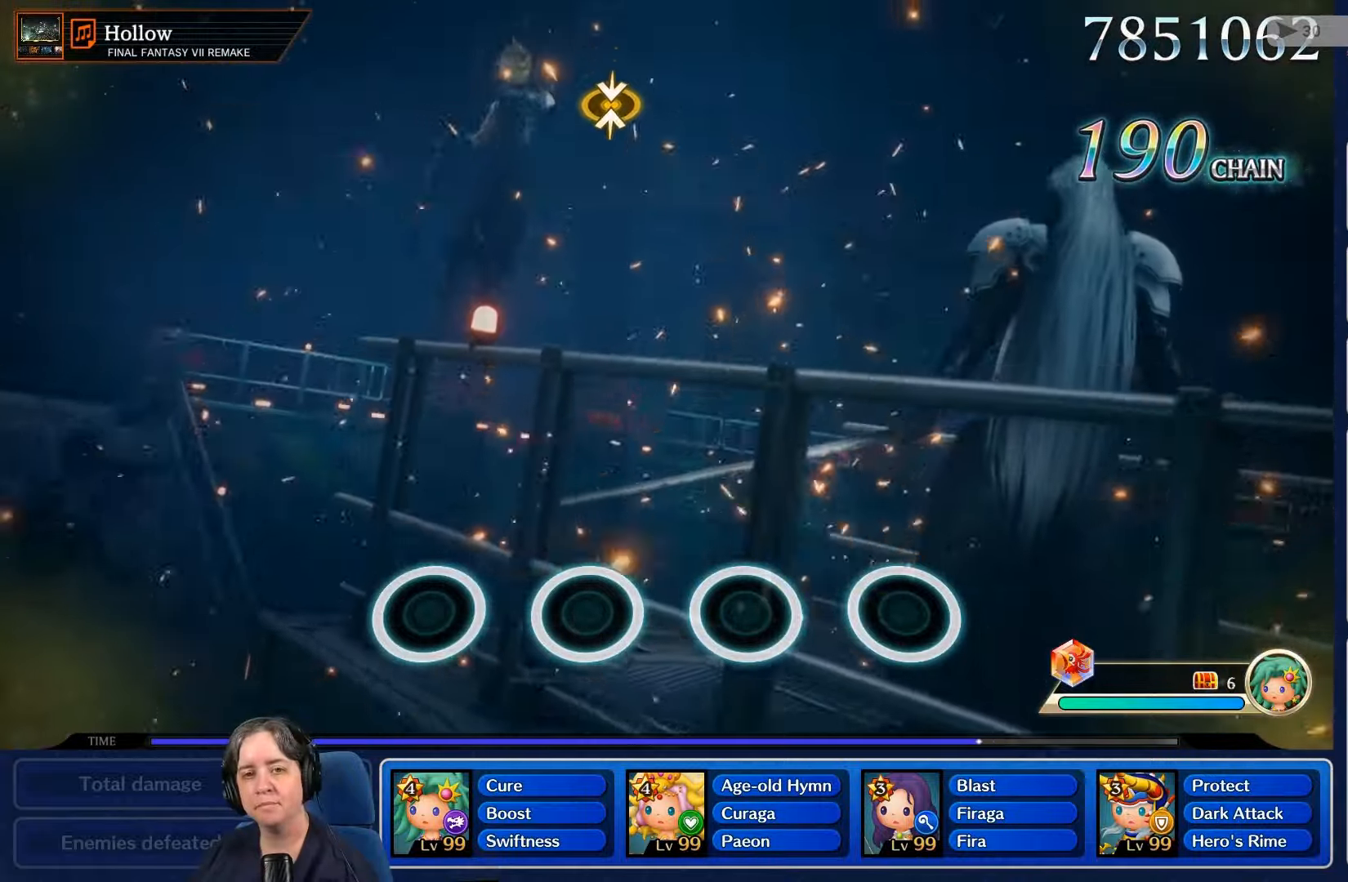
{"buttons": [], "left_stick": "center", "right_stick": "center", "events": []}
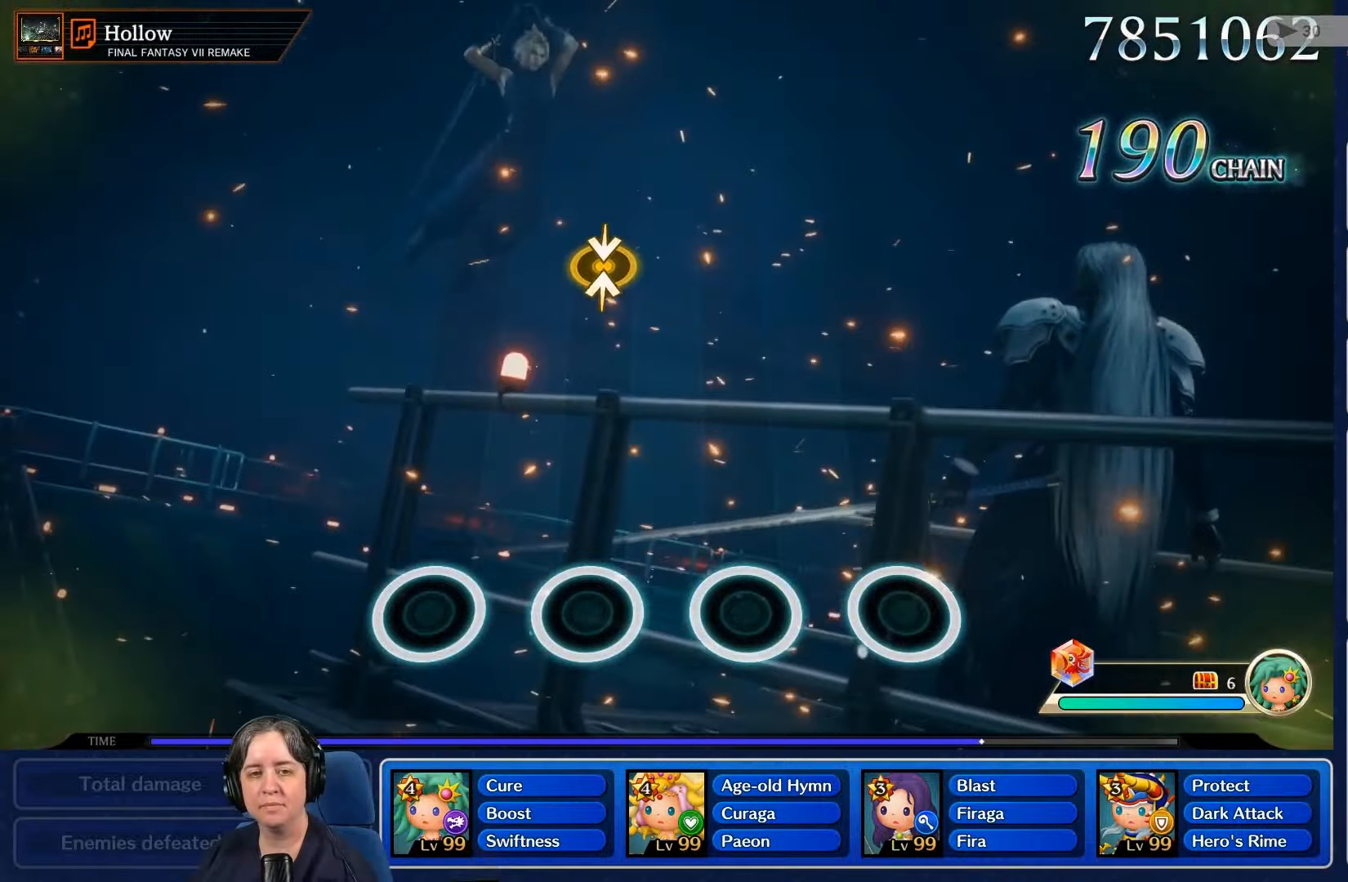
{"buttons": [], "left_stick": "center", "right_stick": "center", "events": []}